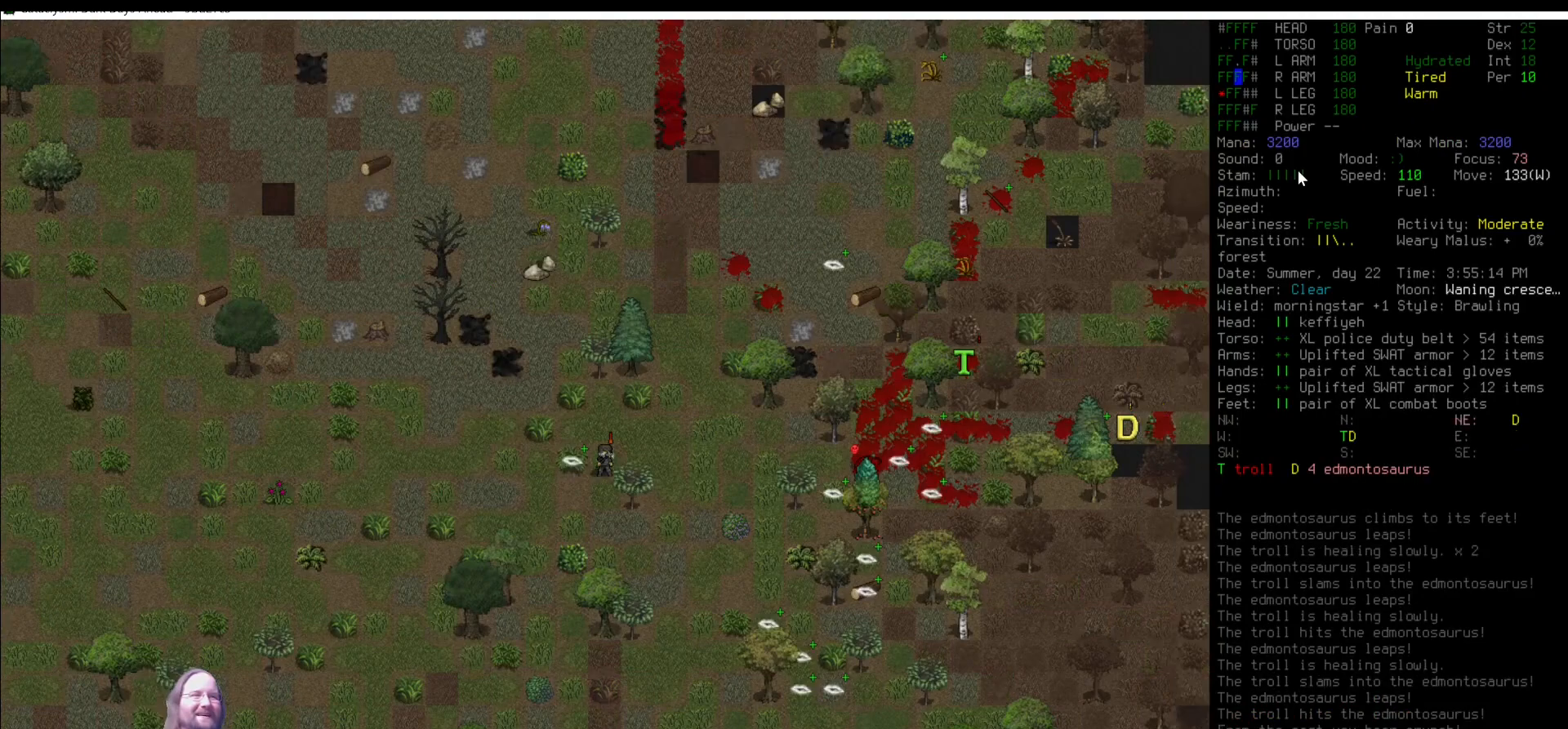
Gameplay with keyboard and mouse; each line is a JSON object with the keys and mouse buttons held at the frame after it. "events" lists presses ("down") and releases ("up") of ".", "/", "0", "1", "2", "3", "4", "5", "6", "7", "8", "9", "a", "alt_l", "alt_r", "b", "backslash", "backspace", "c", "caps_lock", "comma", "ctrl_l", "ctrl_r", "d", "delete", "down", "e", "equals", "escape", "f", "f1", "f10", "f11", "f12", "f2", "f3", "f4", "f5", "f6", "f7", "f8", "f9", "g", "h", "i", "j", "k", "l", "lbracket", "left", "m", "minus", "n", "num0", "num1", "num2", "num3", "num4", "num5", "num6", "num7", "num8", "num9", "o", "p", "q", "quote", "r", "rbracket", "return", "right", "s", "semicolon", "shift_l", "shift_r", "space", "super", "t", "tab", "tilde", "u", "up", "v", "w", "x", "y", "z", "mouse_left" and "mouse_right" between this image and that frame as [ms after this image, input, new state], when the widget could be followed in between. "mouse_left", "mouse_right" = the "left", "right" buttons of the "mouse" list. No other keys are recorded. Mouse movement is not recorded. Not read: other_keys.
{"keys": [], "mouse": [], "events": []}
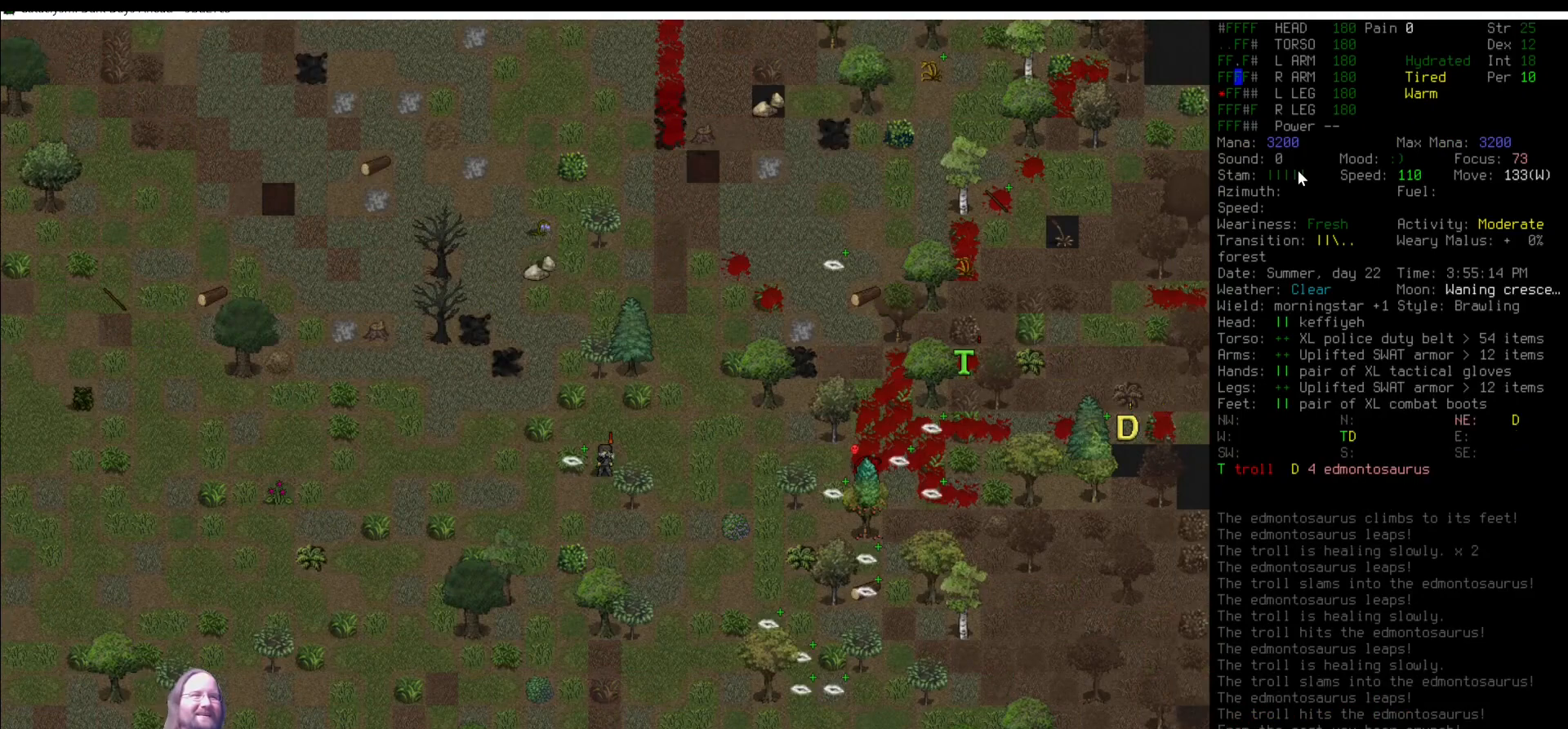
{"keys": [], "mouse": [], "events": []}
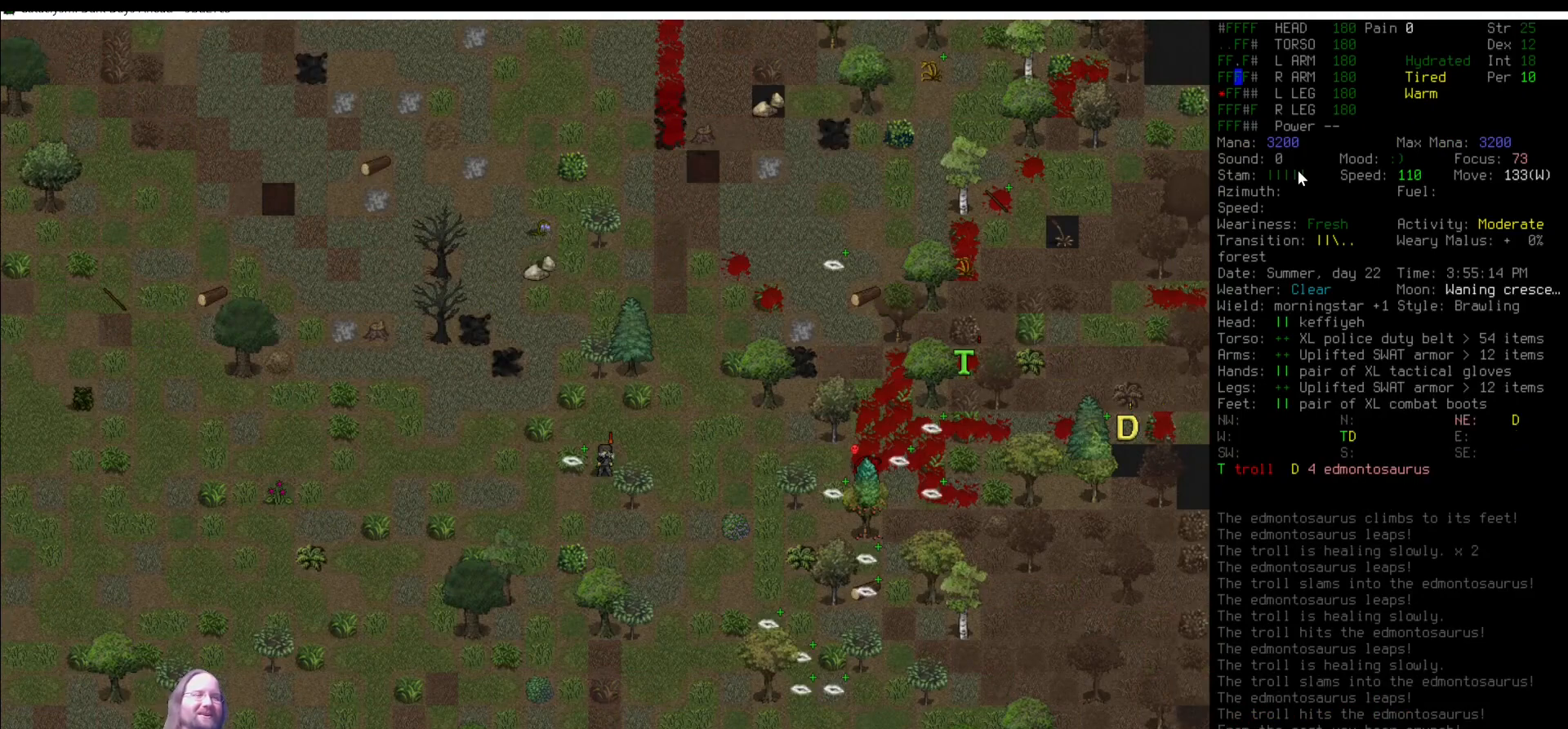
{"keys": [], "mouse": [], "events": []}
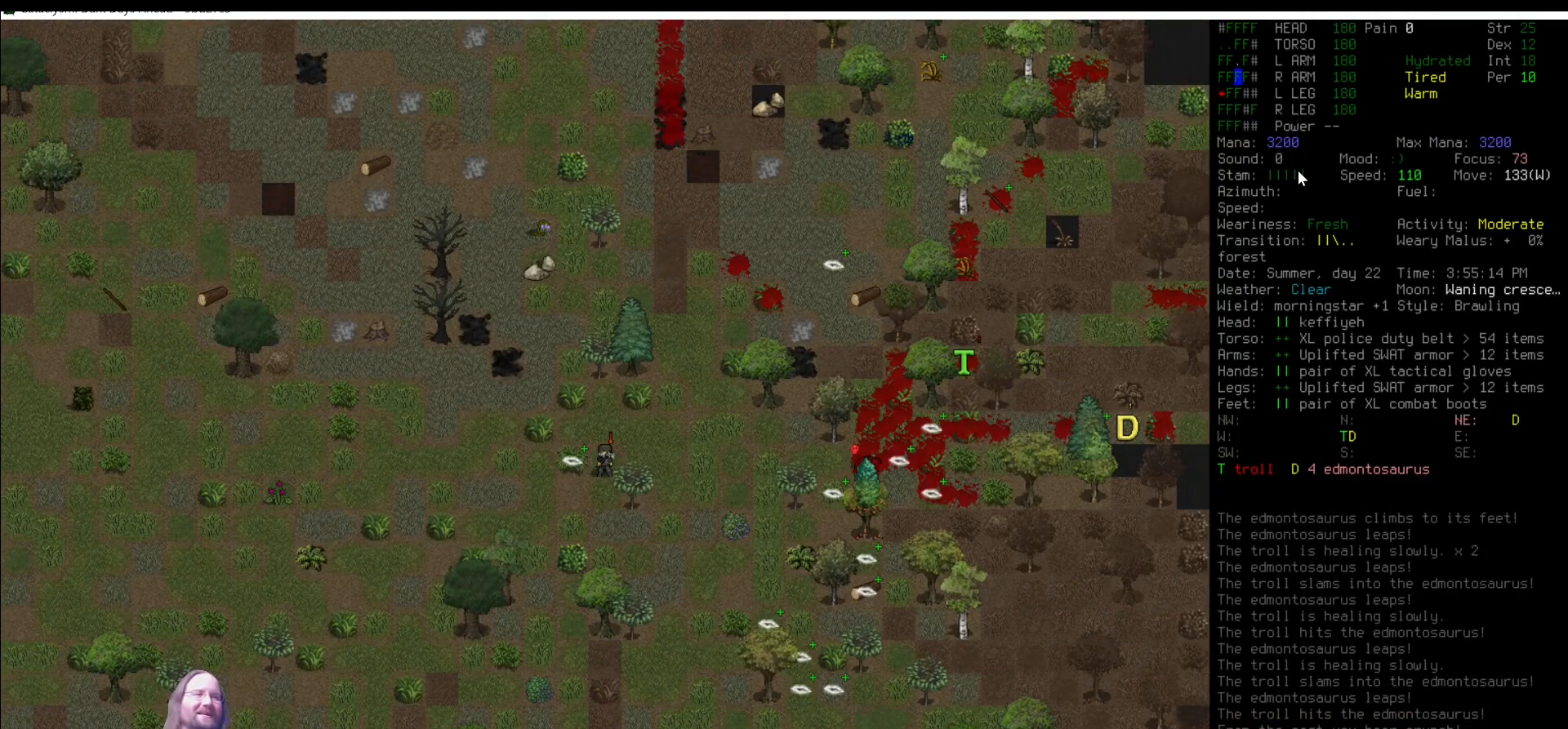
{"keys": ["ctrl_l", "z"], "mouse": [], "events": [[270, "ctrl_l", "down"], [455, "z", "down"]]}
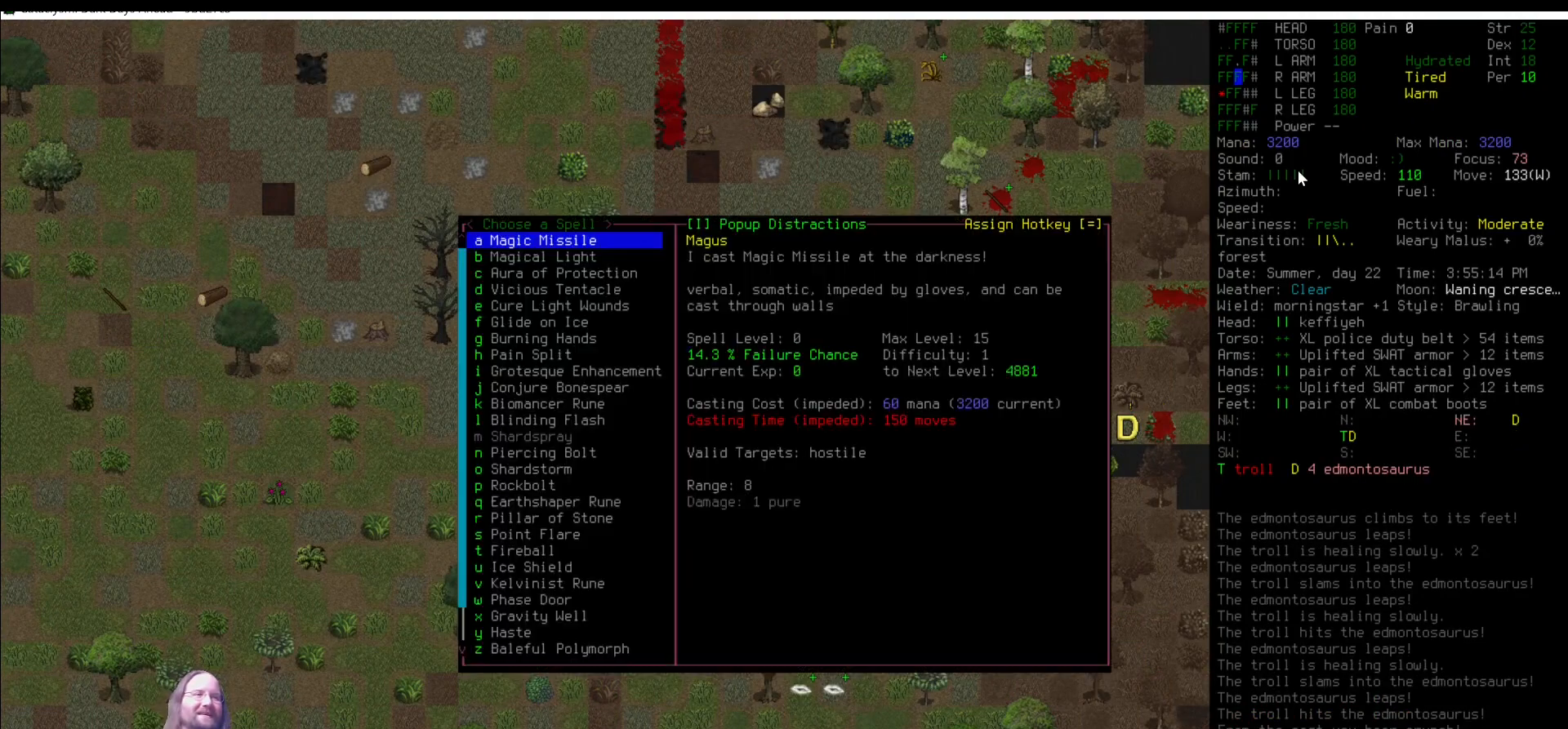
{"keys": [], "mouse": [], "events": [[151, "z", "up"], [202, "ctrl_l", "up"]]}
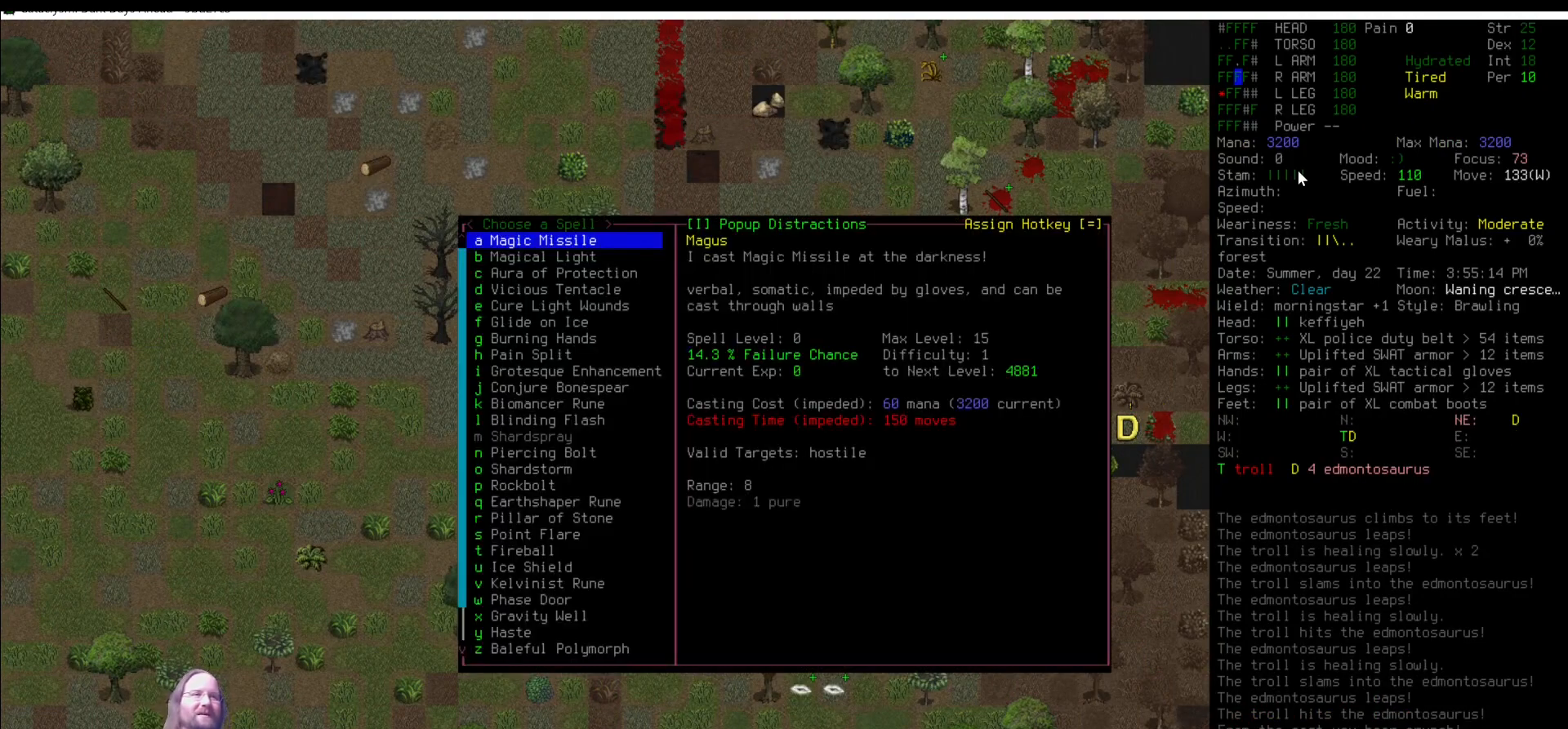
{"keys": [], "mouse": [], "events": []}
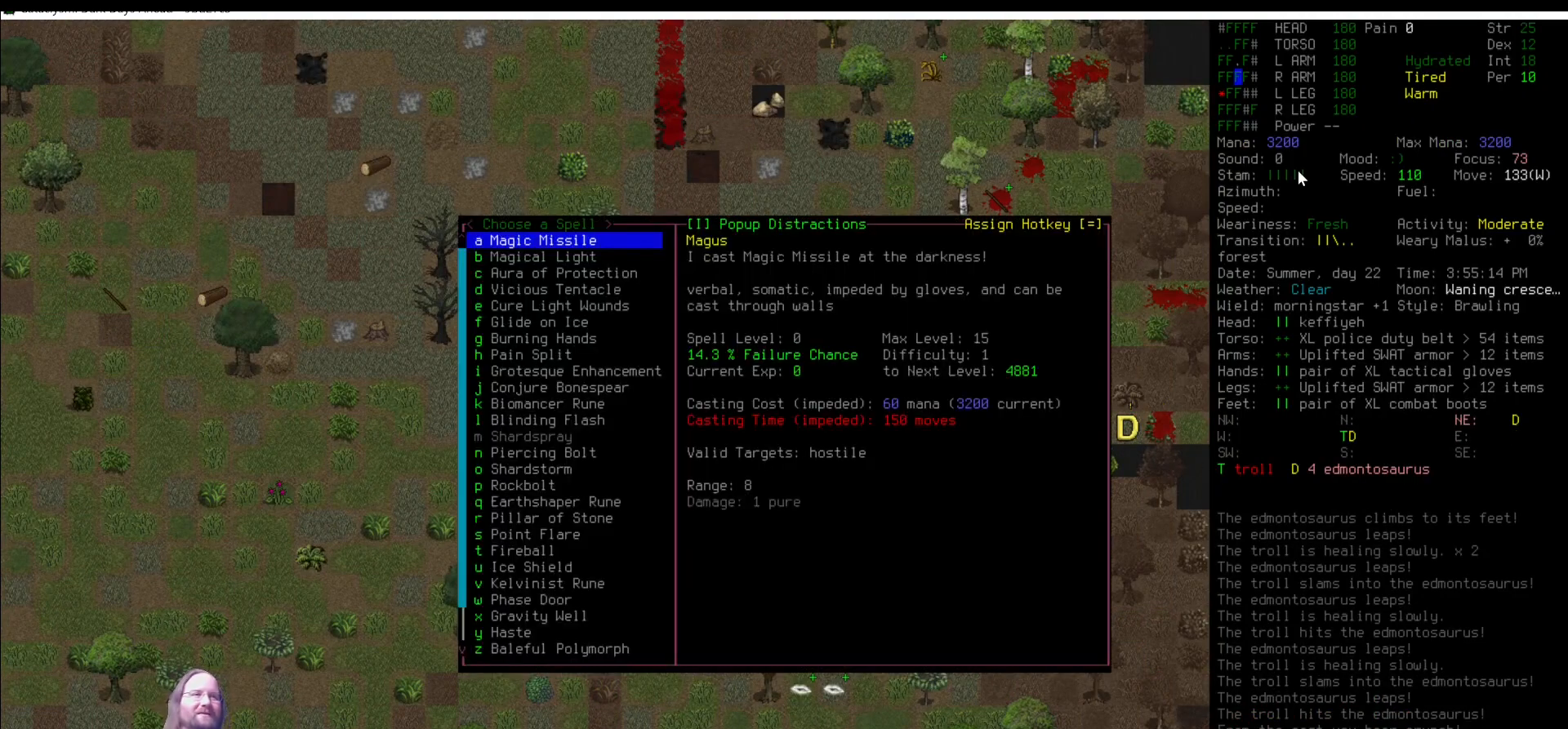
{"keys": [], "mouse": [], "events": []}
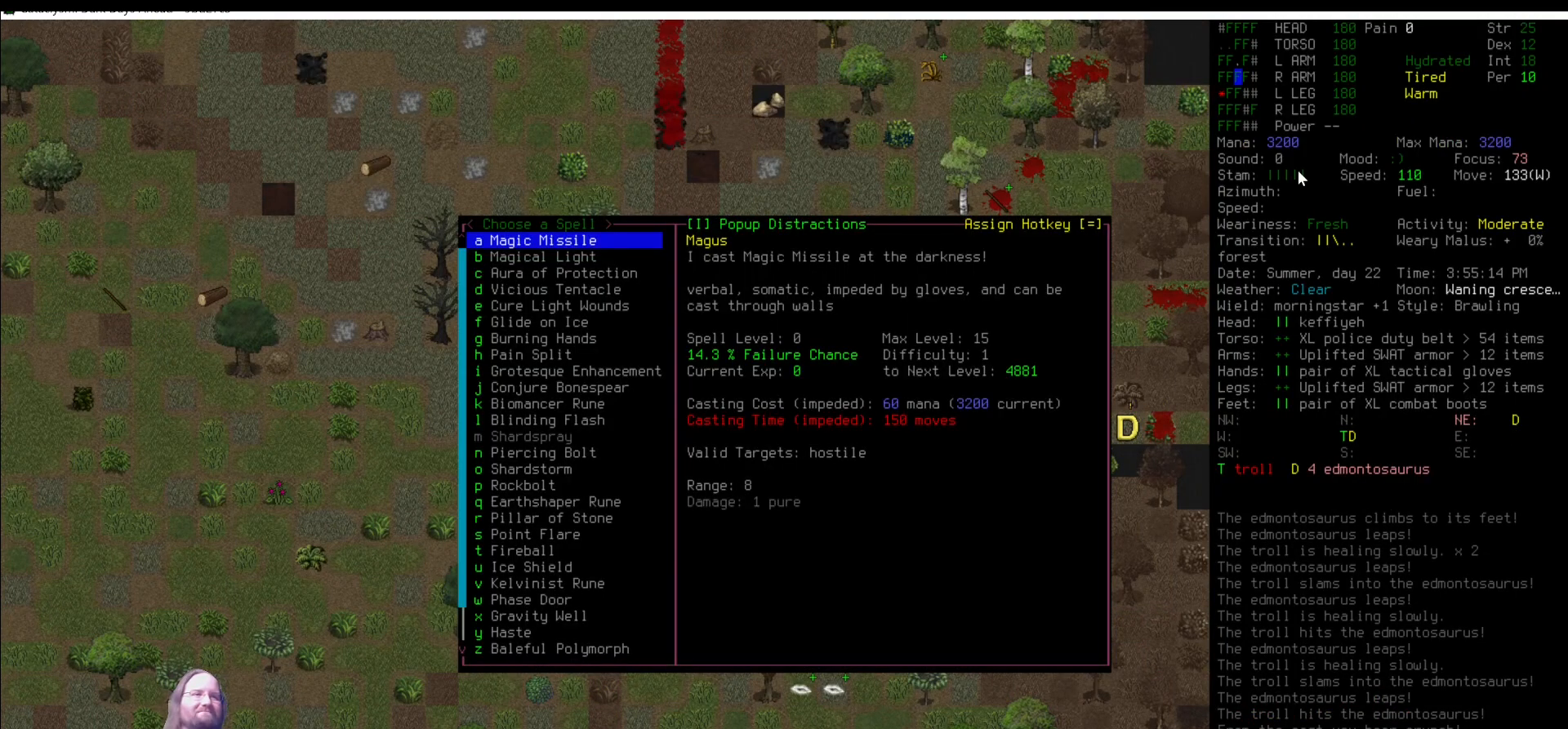
{"keys": [], "mouse": [], "events": [[388, "escape", "down"], [472, "escape", "up"]]}
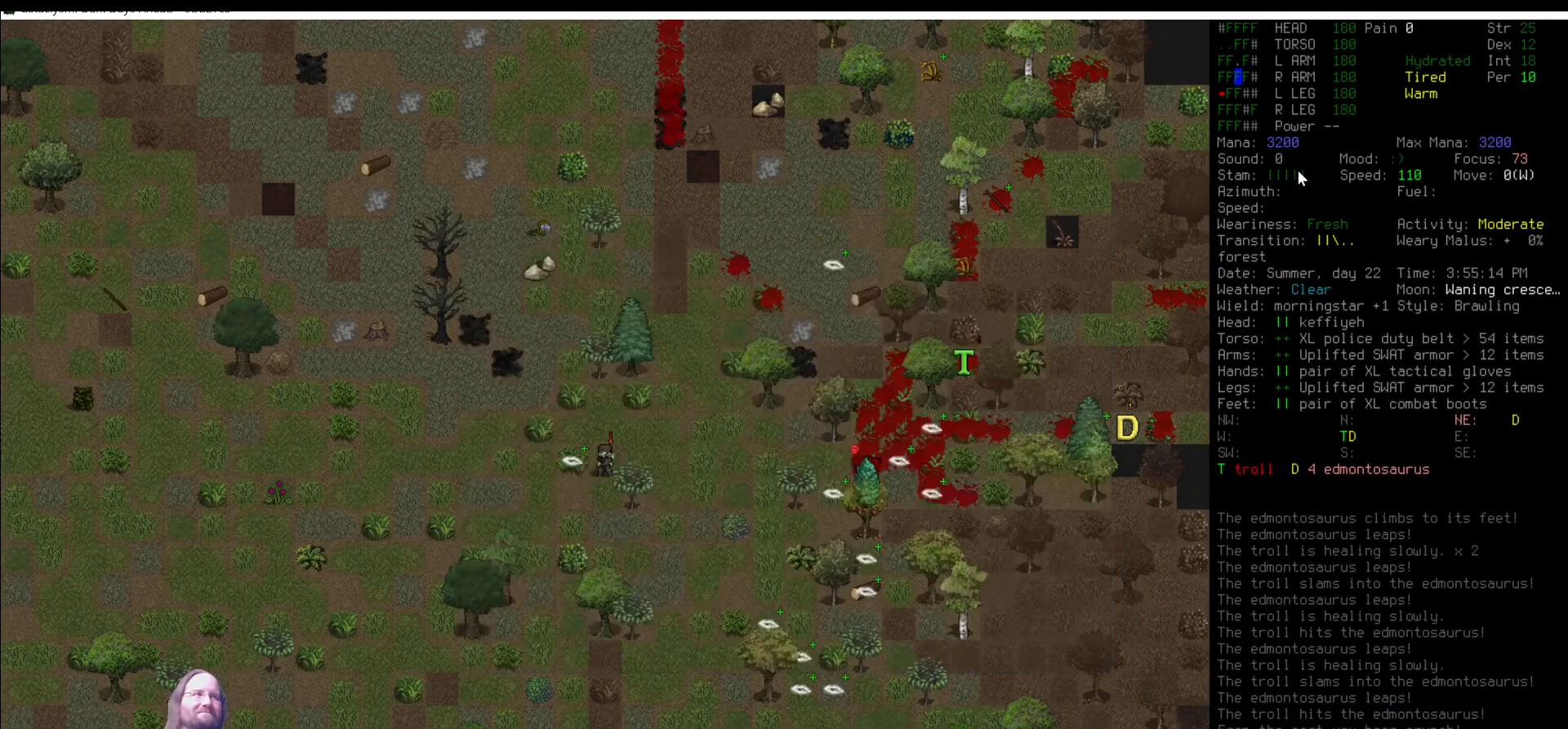
{"keys": [], "mouse": [], "events": [[320, "num5", "down"], [370, "num5", "up"]]}
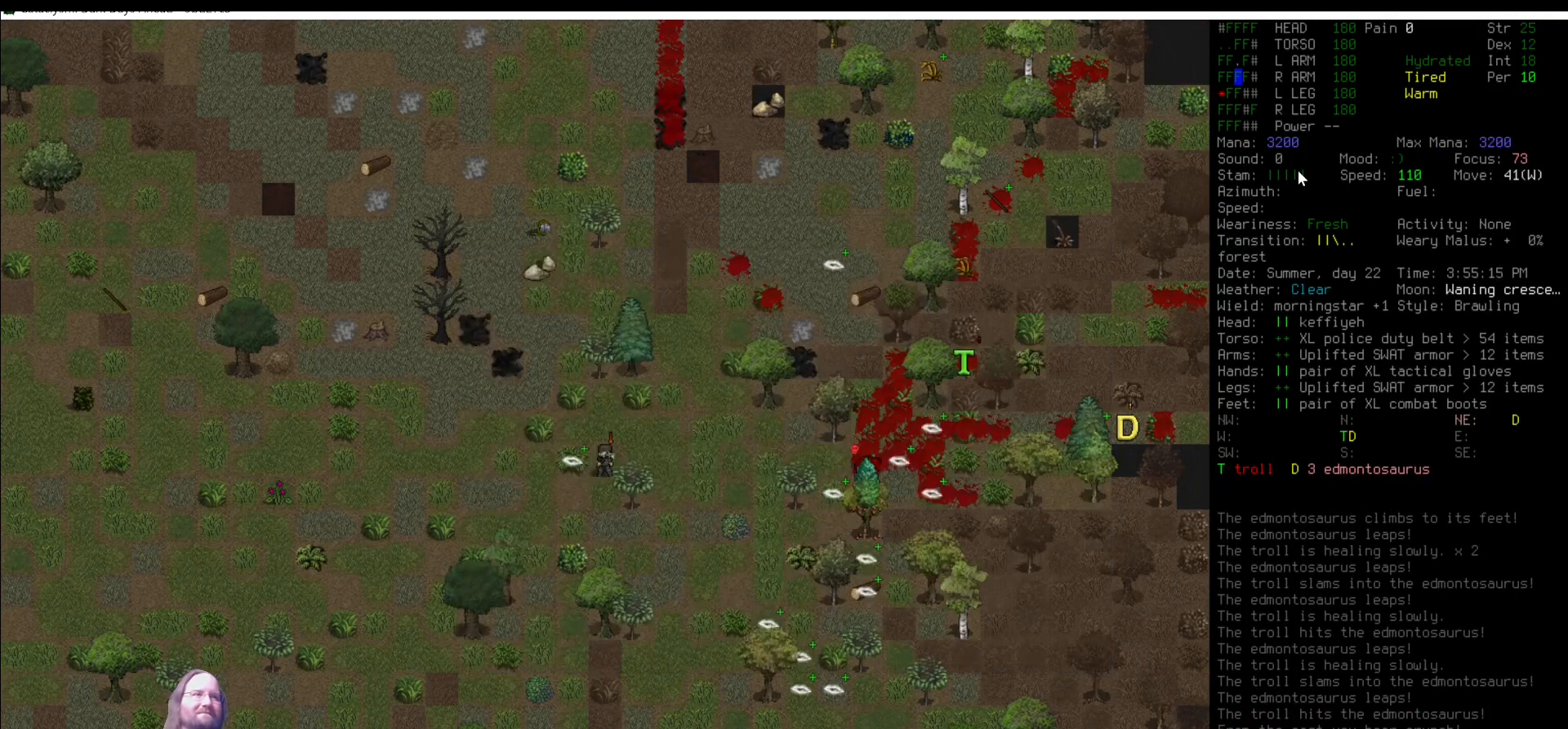
{"keys": [], "mouse": [], "events": [[51, "num5", "down"], [152, "num5", "up"], [287, "num5", "down"], [354, "num5", "up"]]}
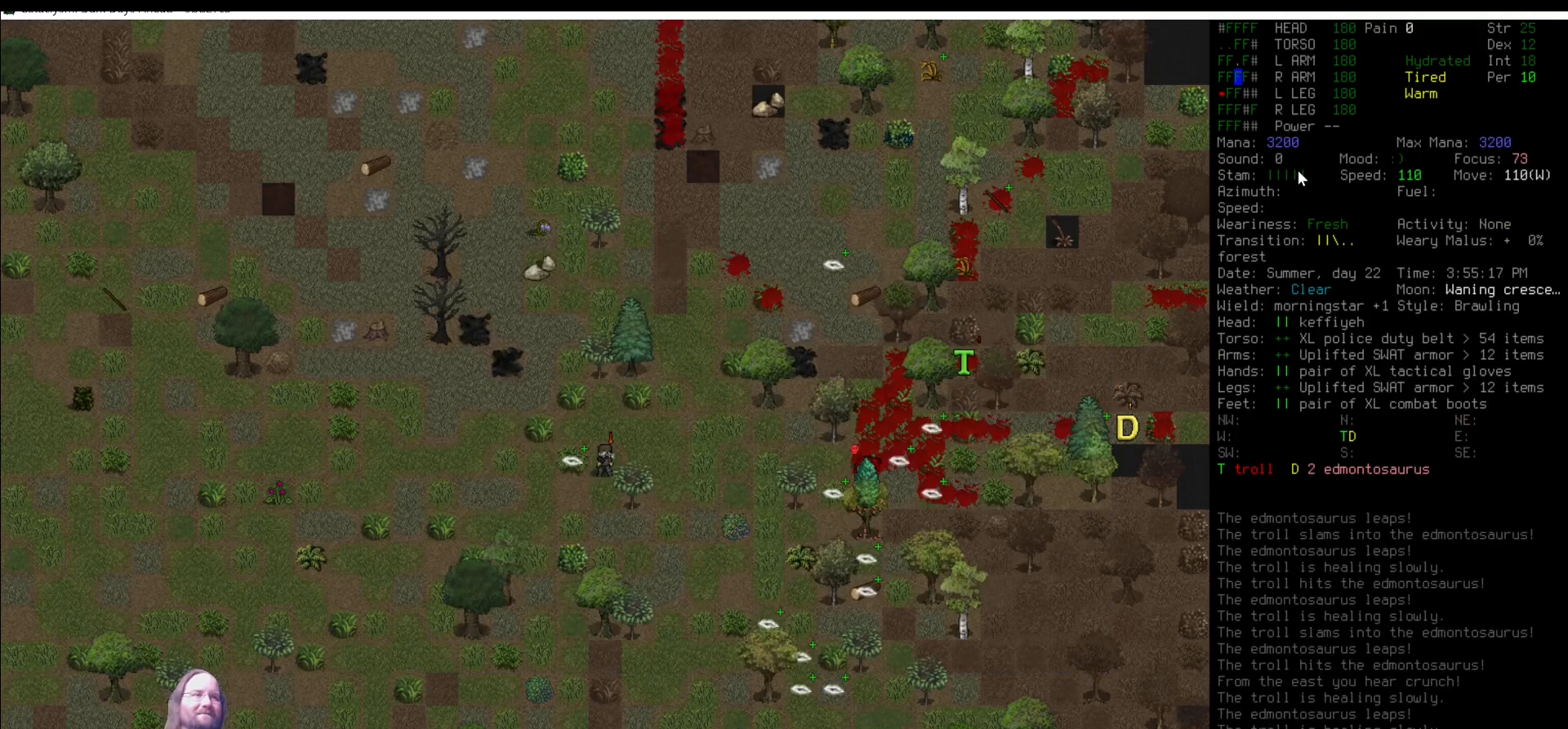
{"keys": [], "mouse": [], "events": [[50, "num5", "down"], [151, "num5", "up"], [286, "num6", "down"], [404, "num6", "up"]]}
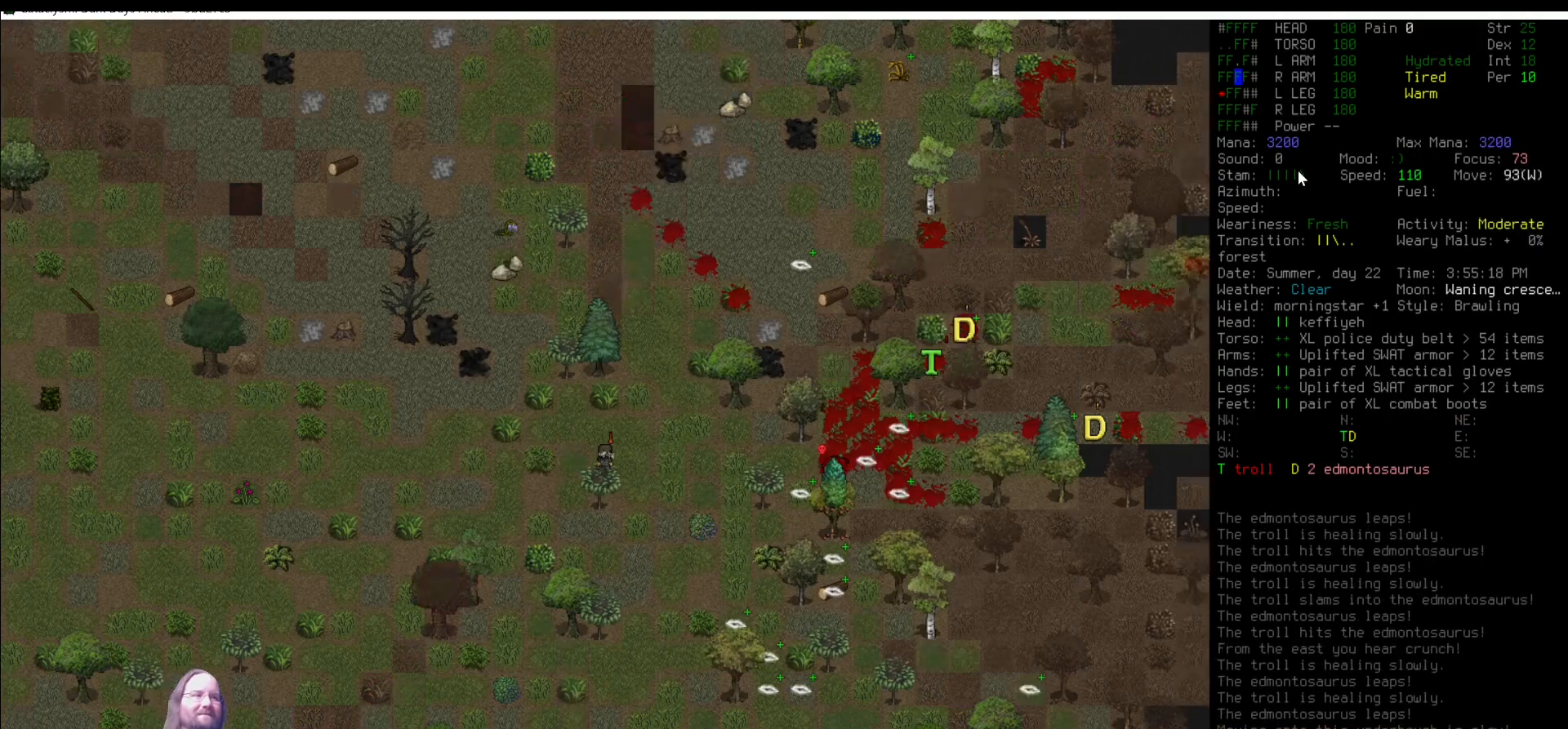
{"keys": [], "mouse": [], "events": [[371, "num6", "down"], [422, "num6", "up"]]}
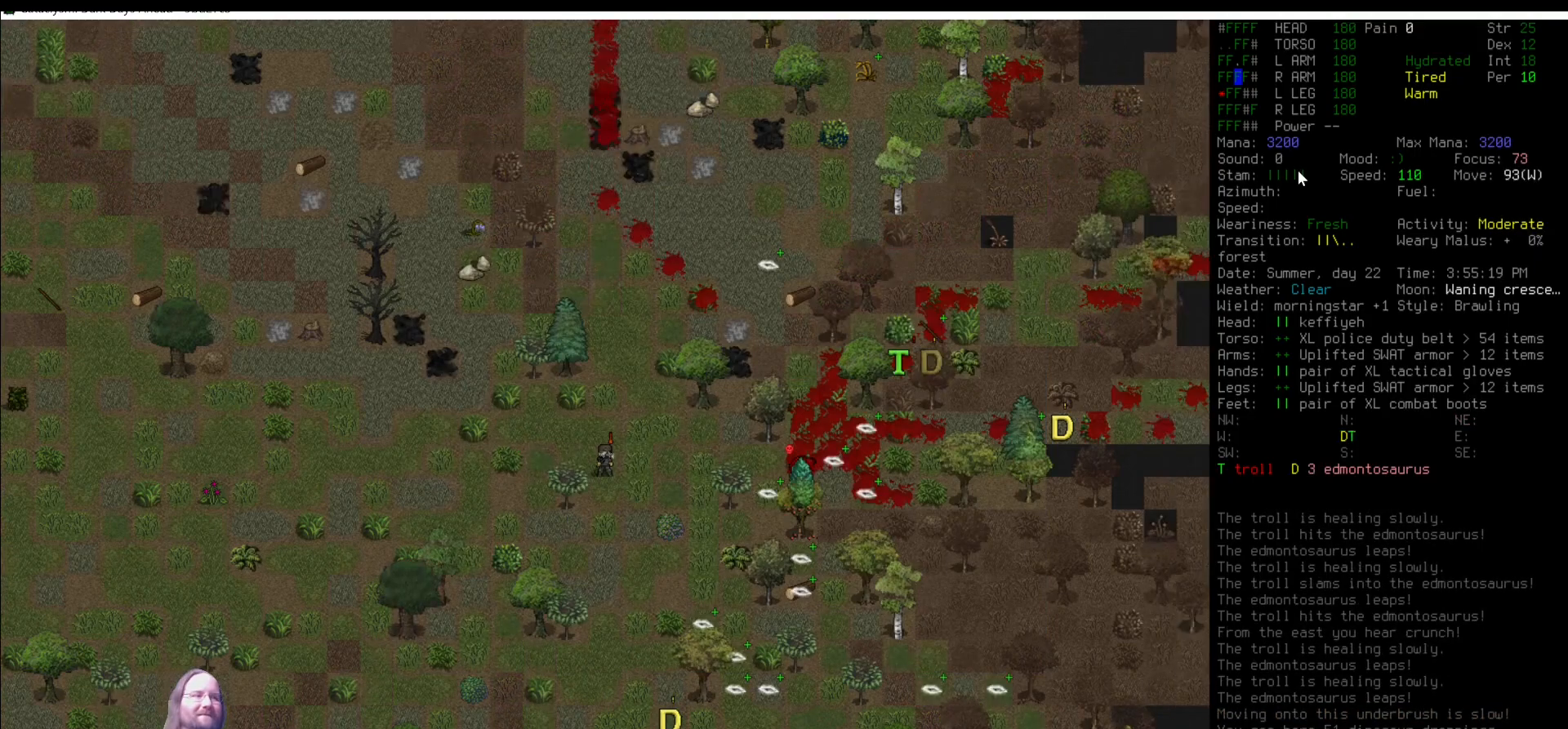
{"keys": [], "mouse": [], "events": []}
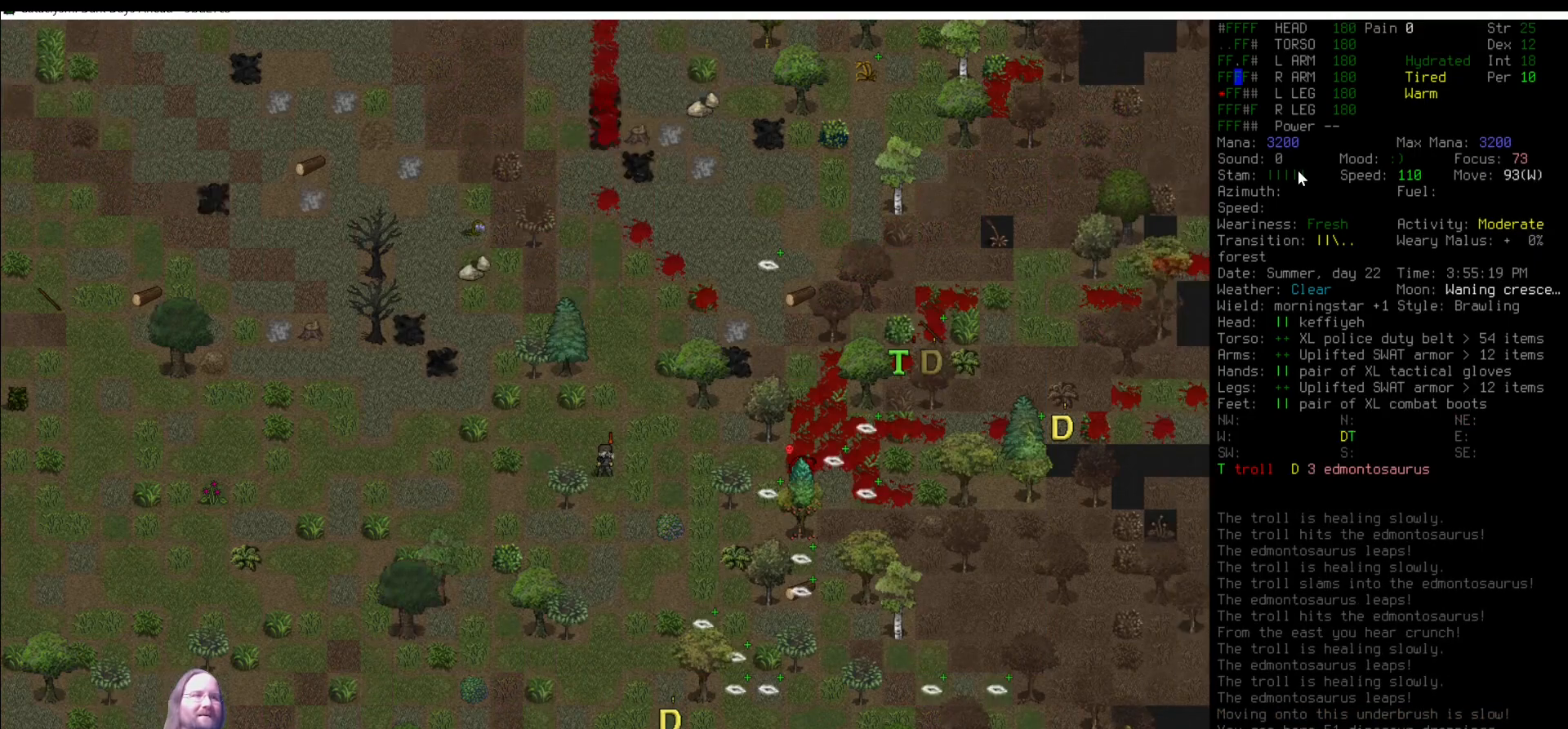
{"keys": [], "mouse": [], "events": [[101, "num6", "down"], [203, "num6", "up"]]}
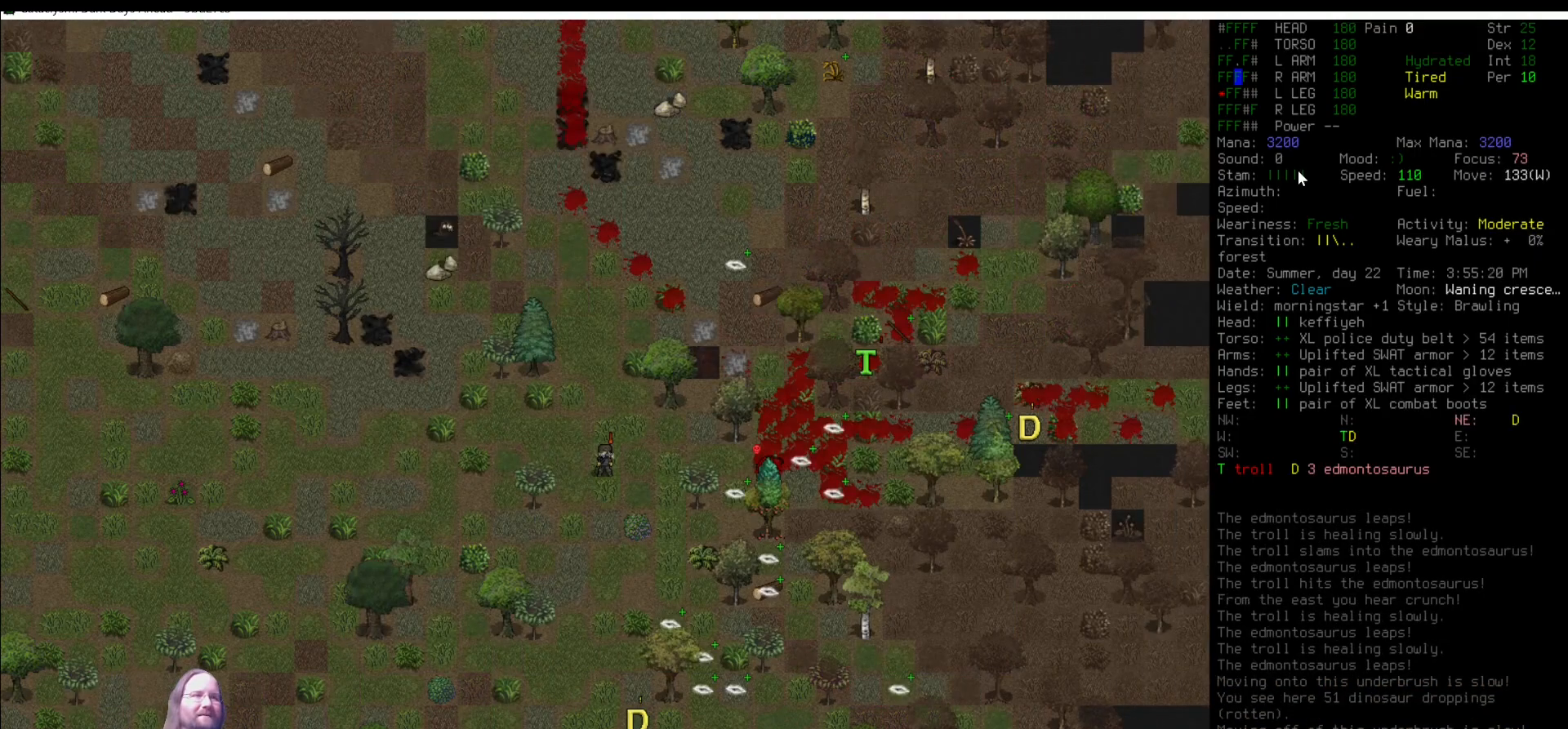
{"keys": [], "mouse": [], "events": [[371, "num6", "down"], [455, "num6", "up"]]}
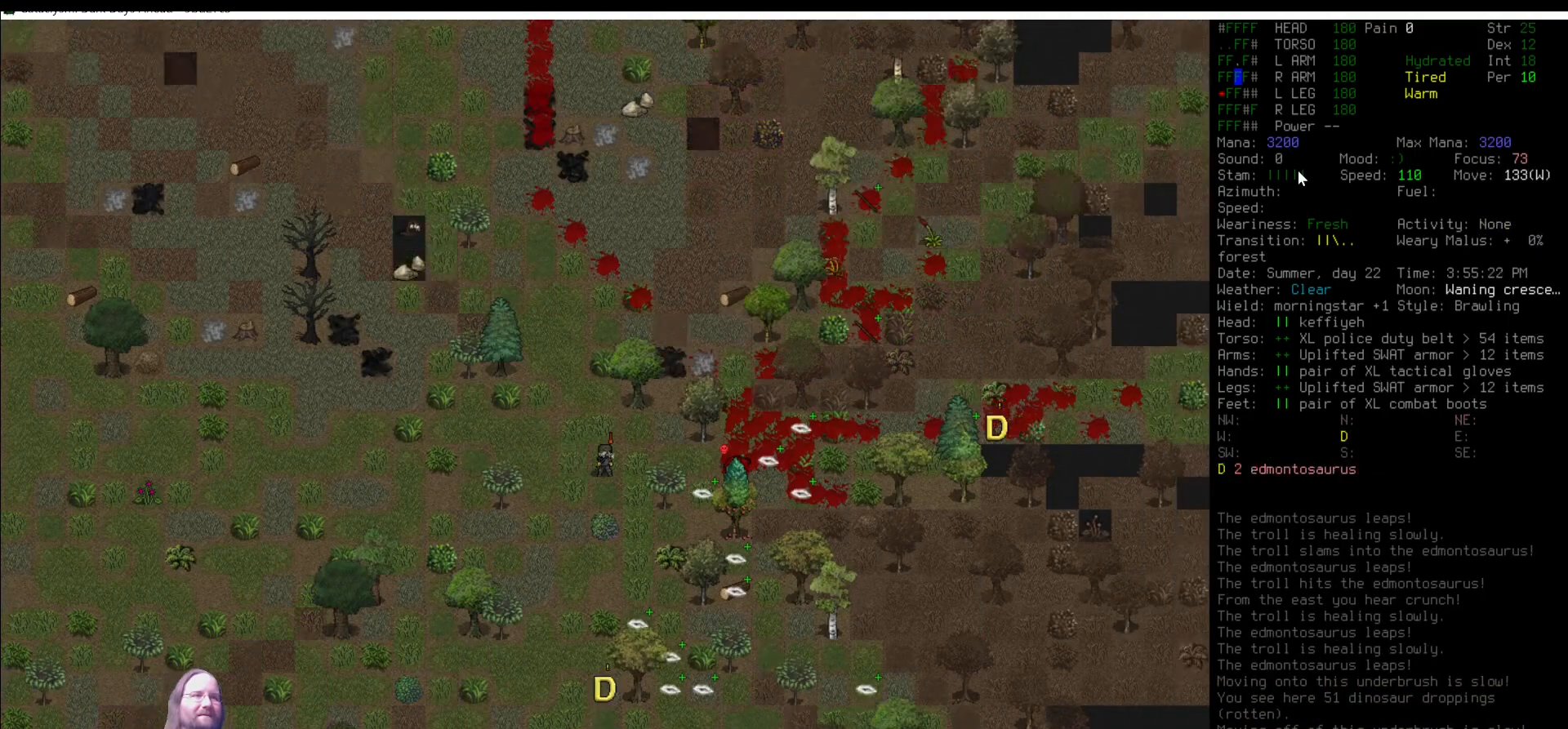
{"keys": ["num9"], "mouse": [], "events": [[152, "num9", "down"], [236, "num9", "up"], [506, "num9", "down"]]}
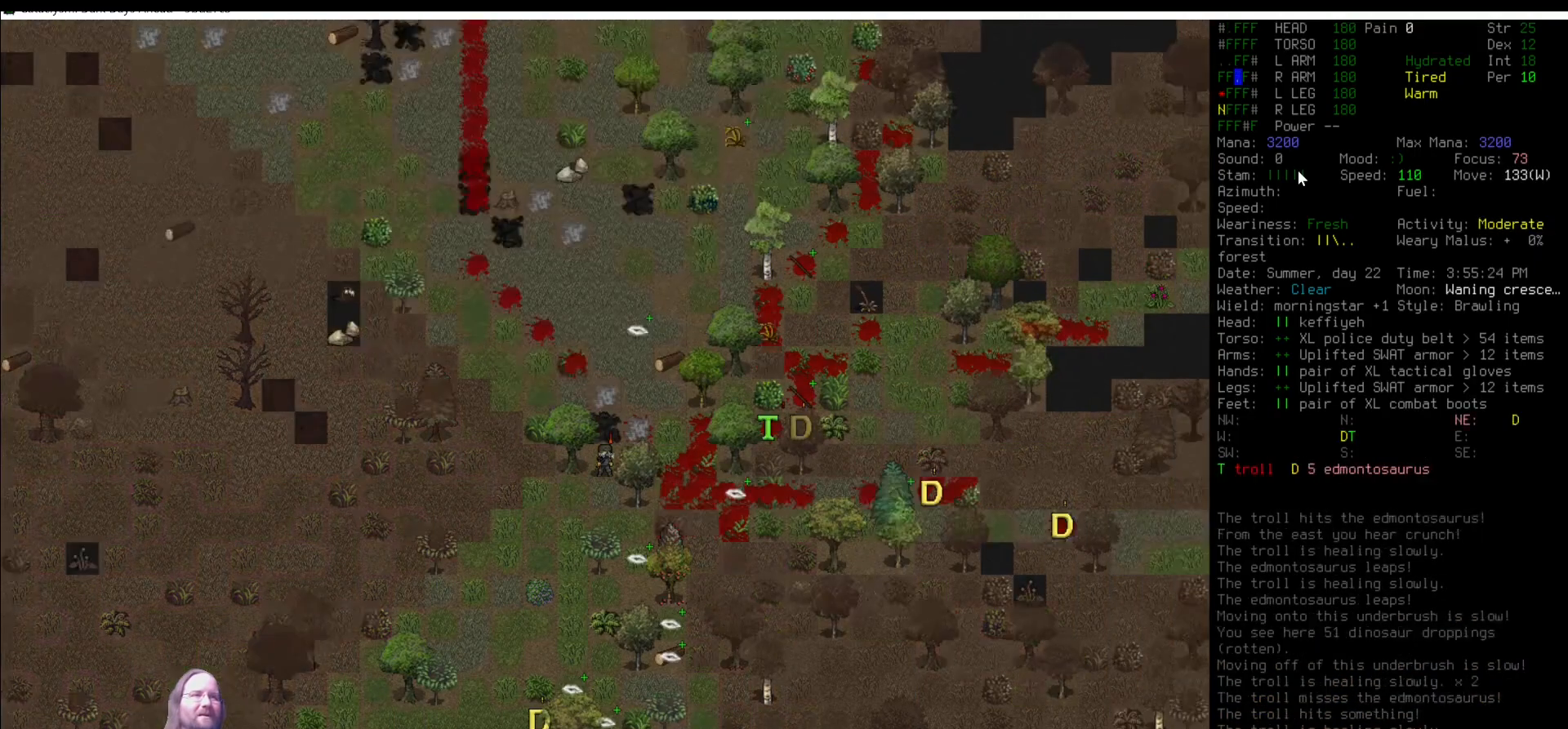
{"keys": [], "mouse": [], "events": [[101, "num9", "up"], [387, "num9", "down"], [472, "num9", "up"]]}
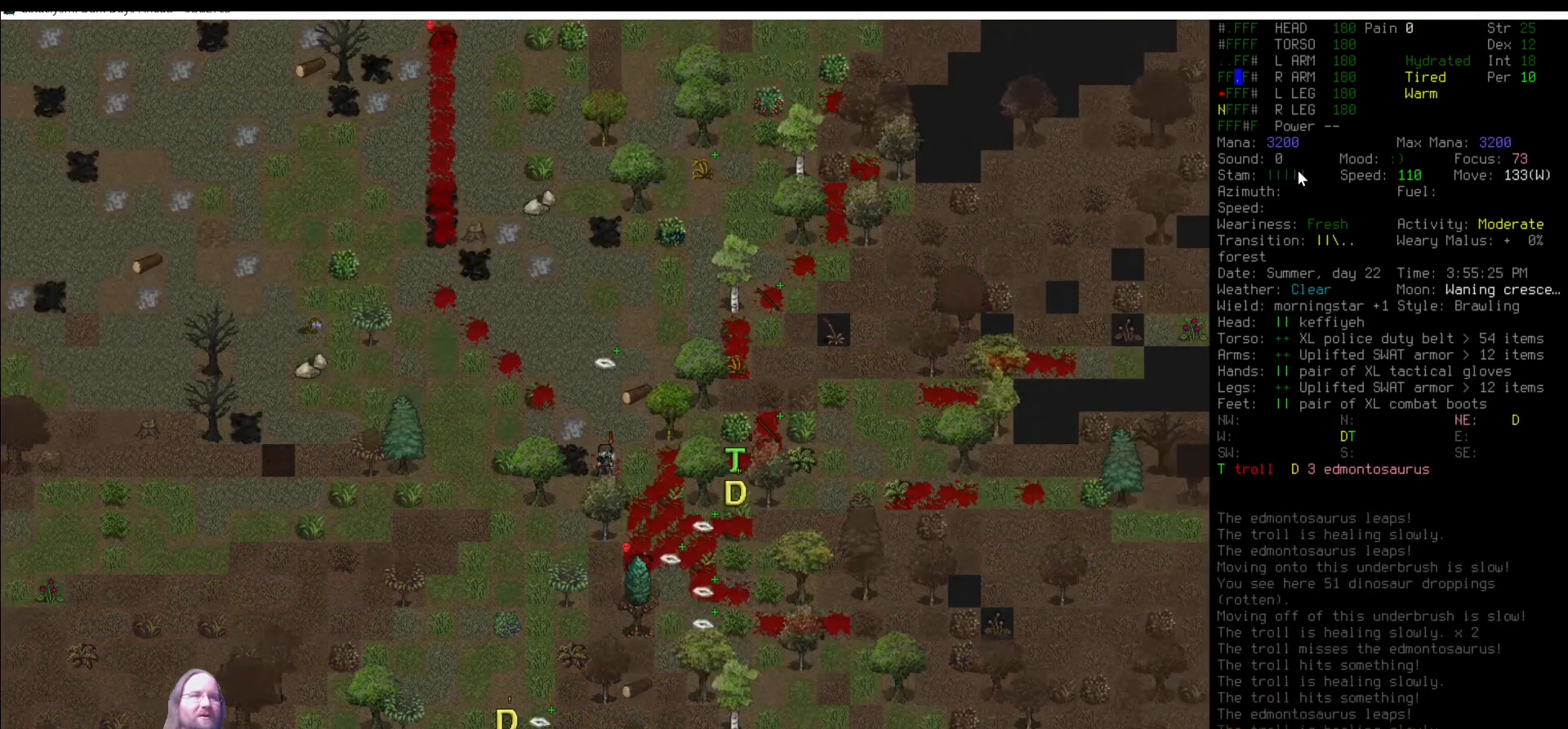
{"keys": [], "mouse": [], "events": [[320, "num6", "down"], [421, "num6", "up"]]}
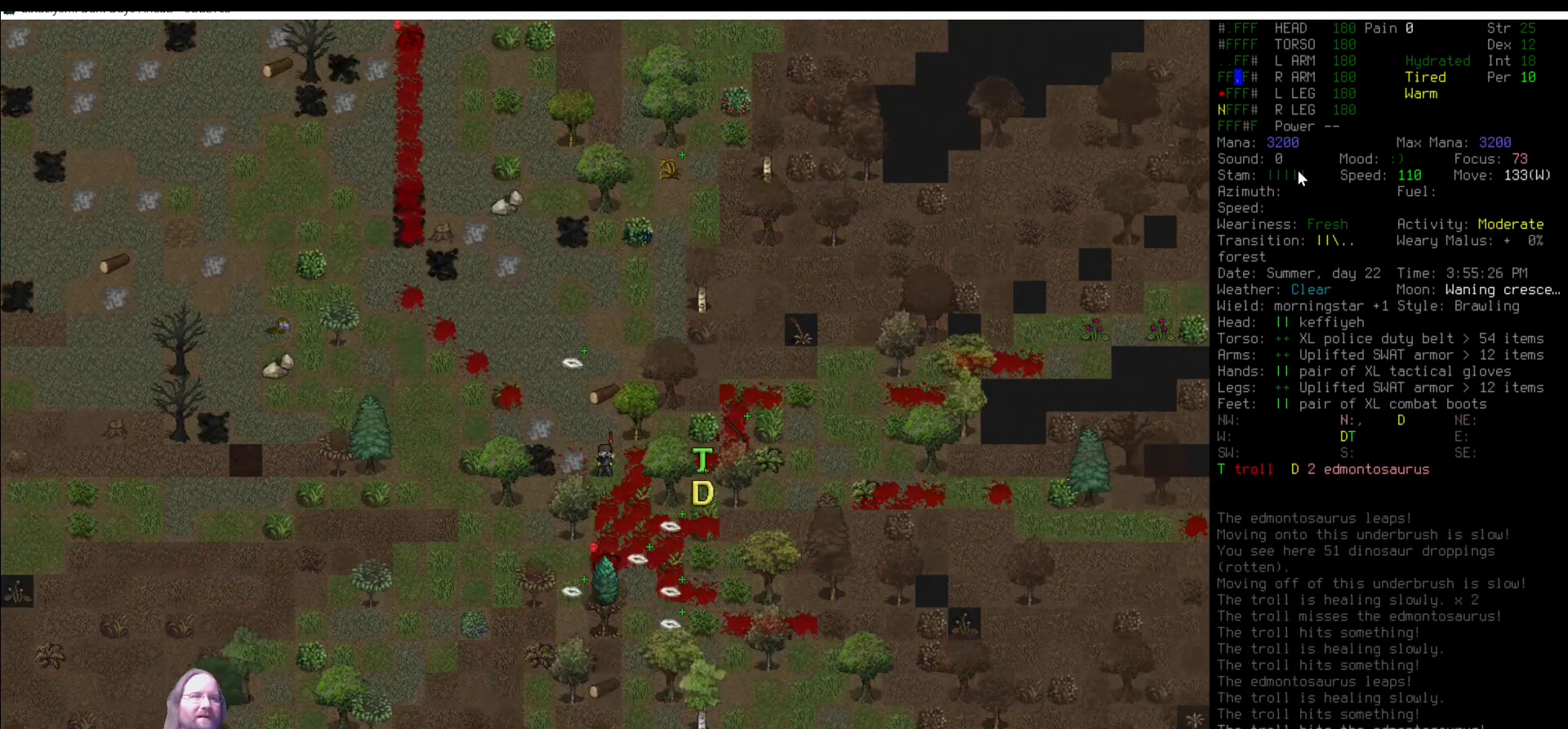
{"keys": [], "mouse": [], "events": [[354, "num5", "down"], [472, "num5", "up"]]}
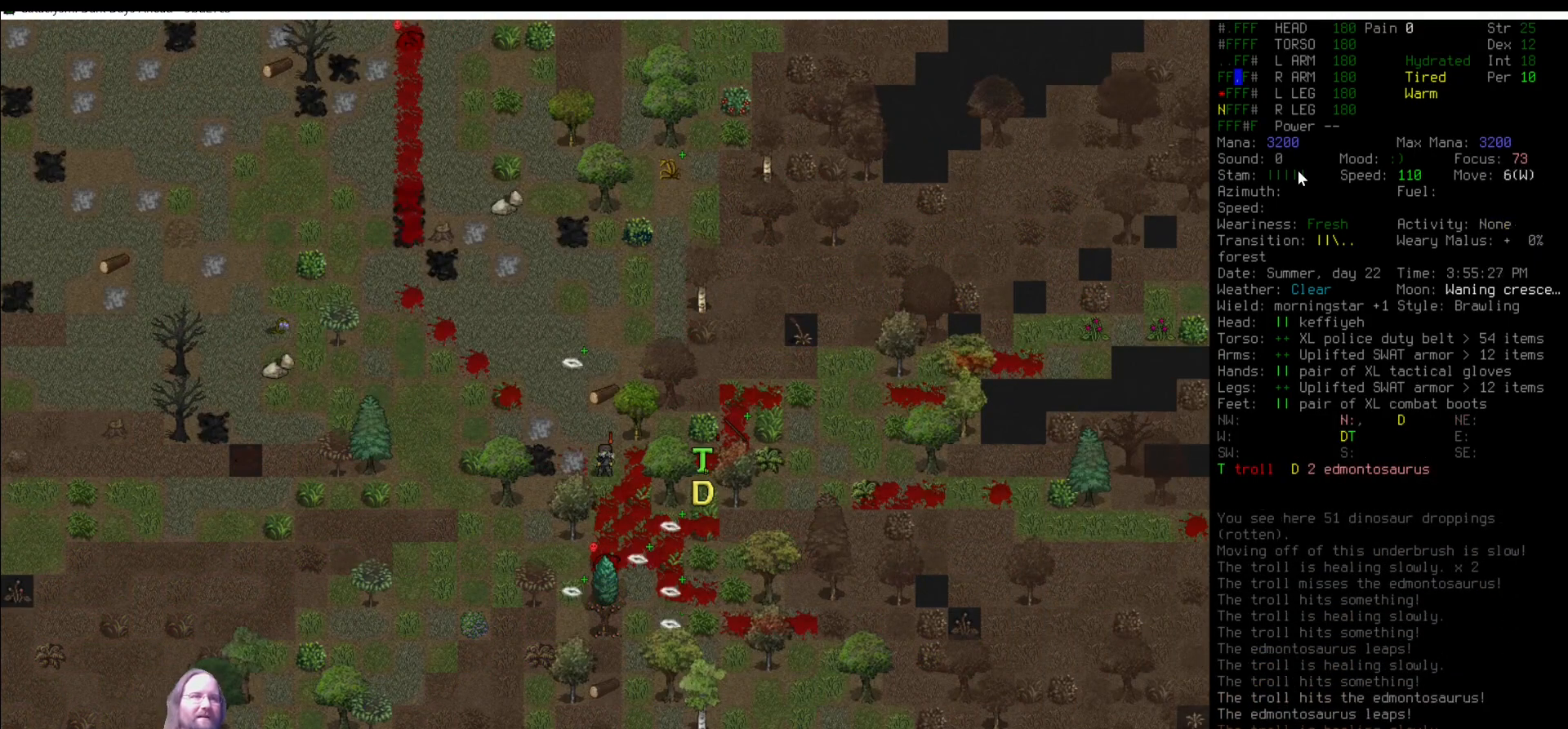
{"keys": [], "mouse": [], "events": []}
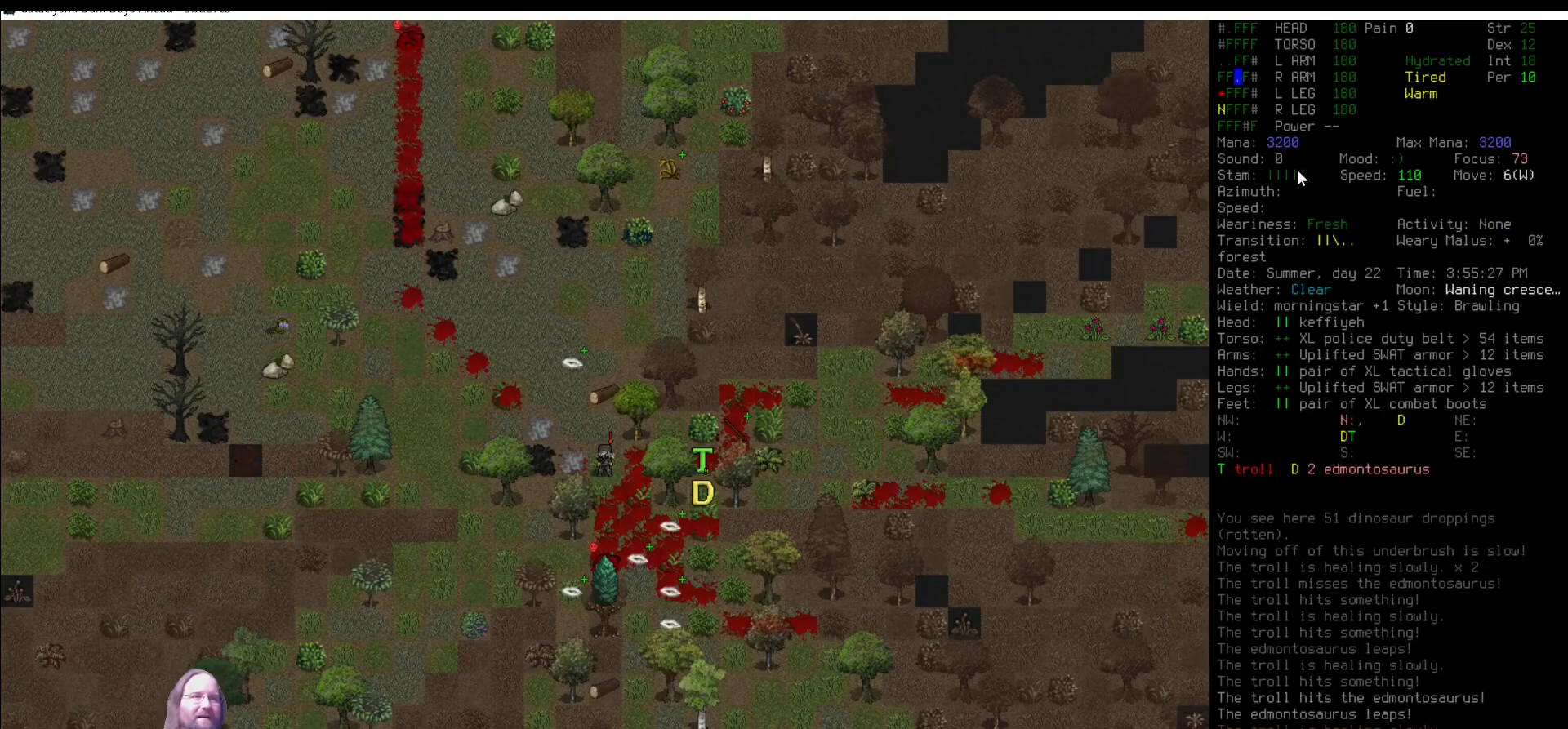
{"keys": [], "mouse": [], "events": []}
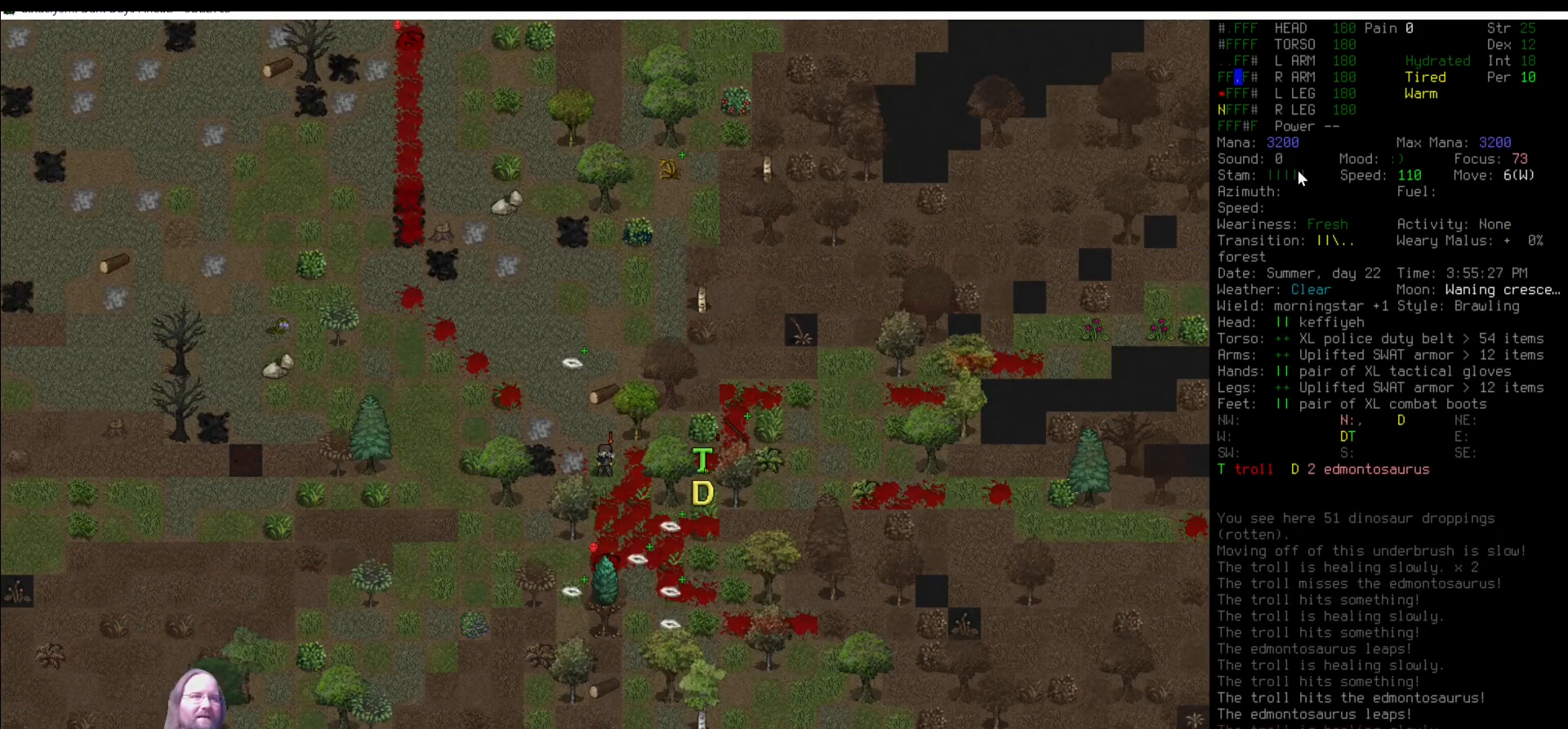
{"keys": ["num9"], "mouse": [], "events": [[236, "num6", "down"], [320, "num6", "up"], [488, "num9", "down"]]}
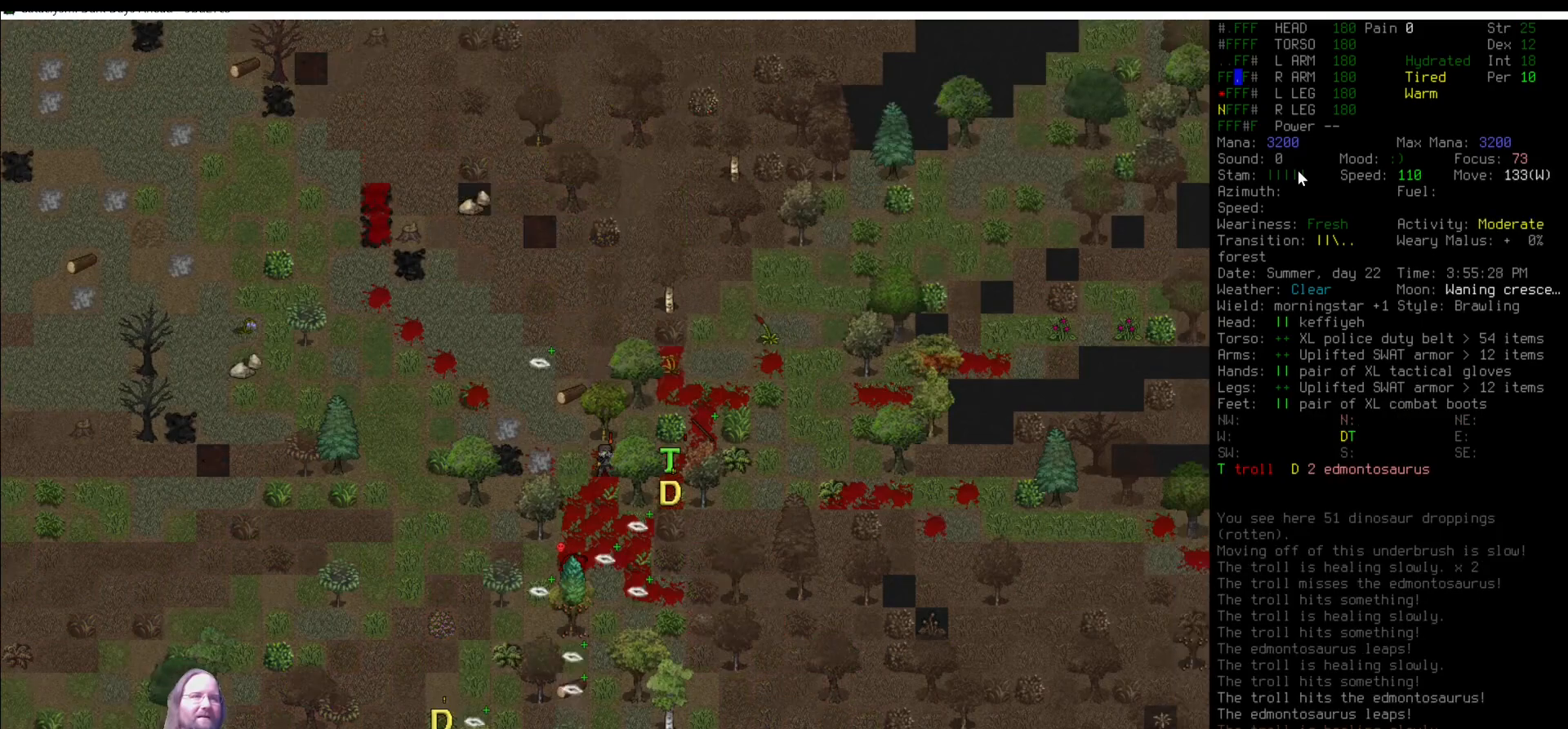
{"keys": [], "mouse": [], "events": [[51, "num9", "up"]]}
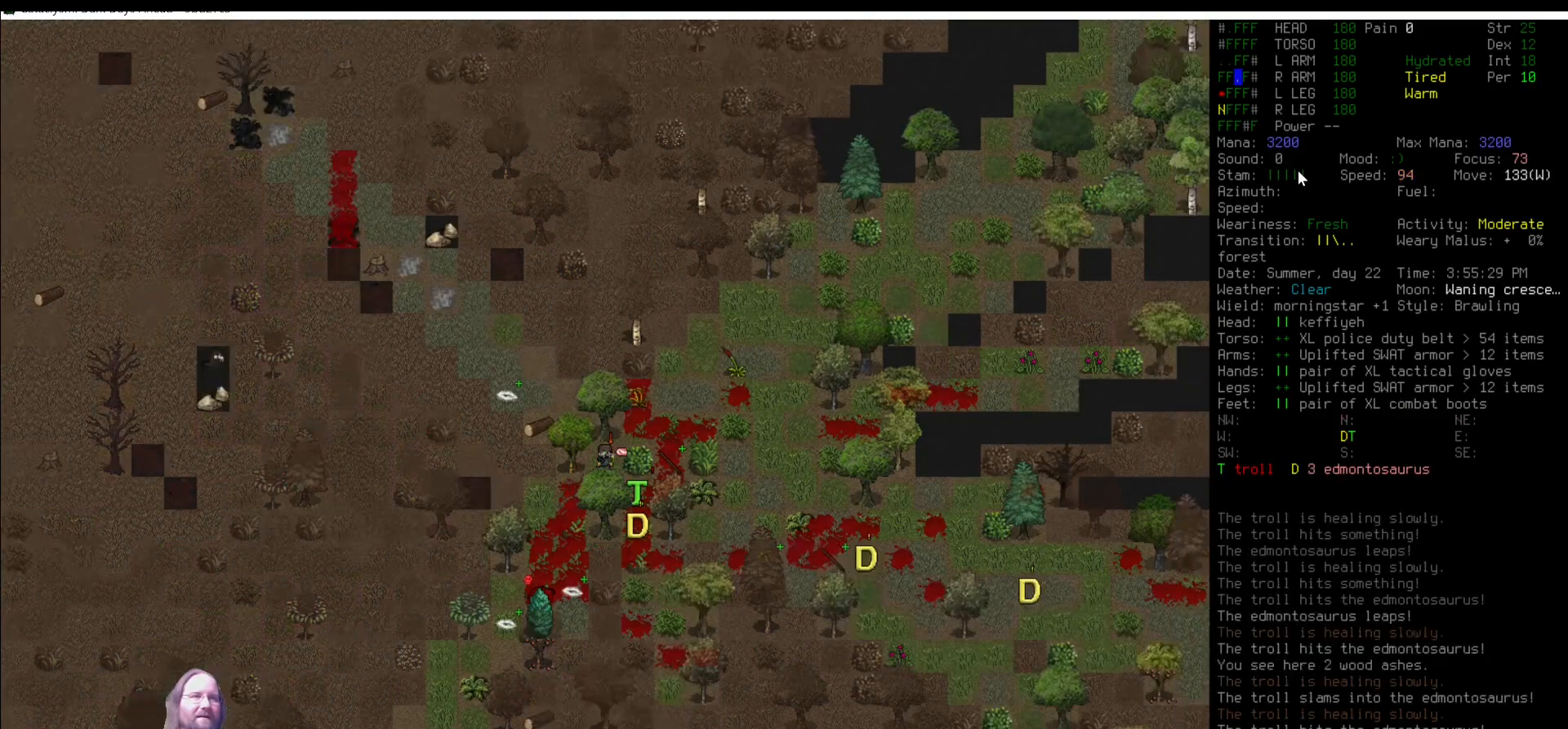
{"keys": [], "mouse": [], "events": []}
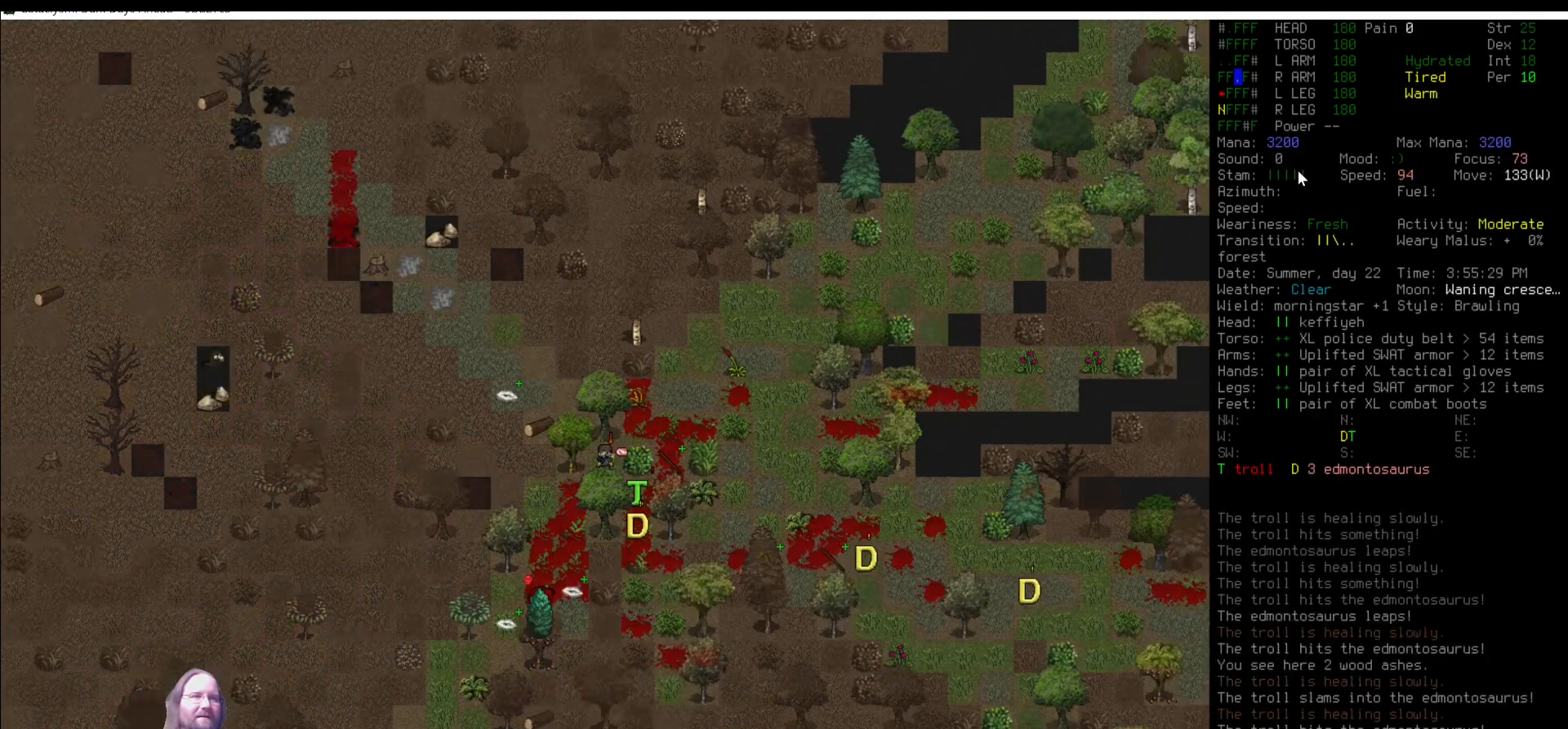
{"keys": [], "mouse": [], "events": [[101, "tab", "down"], [202, "tab", "up"]]}
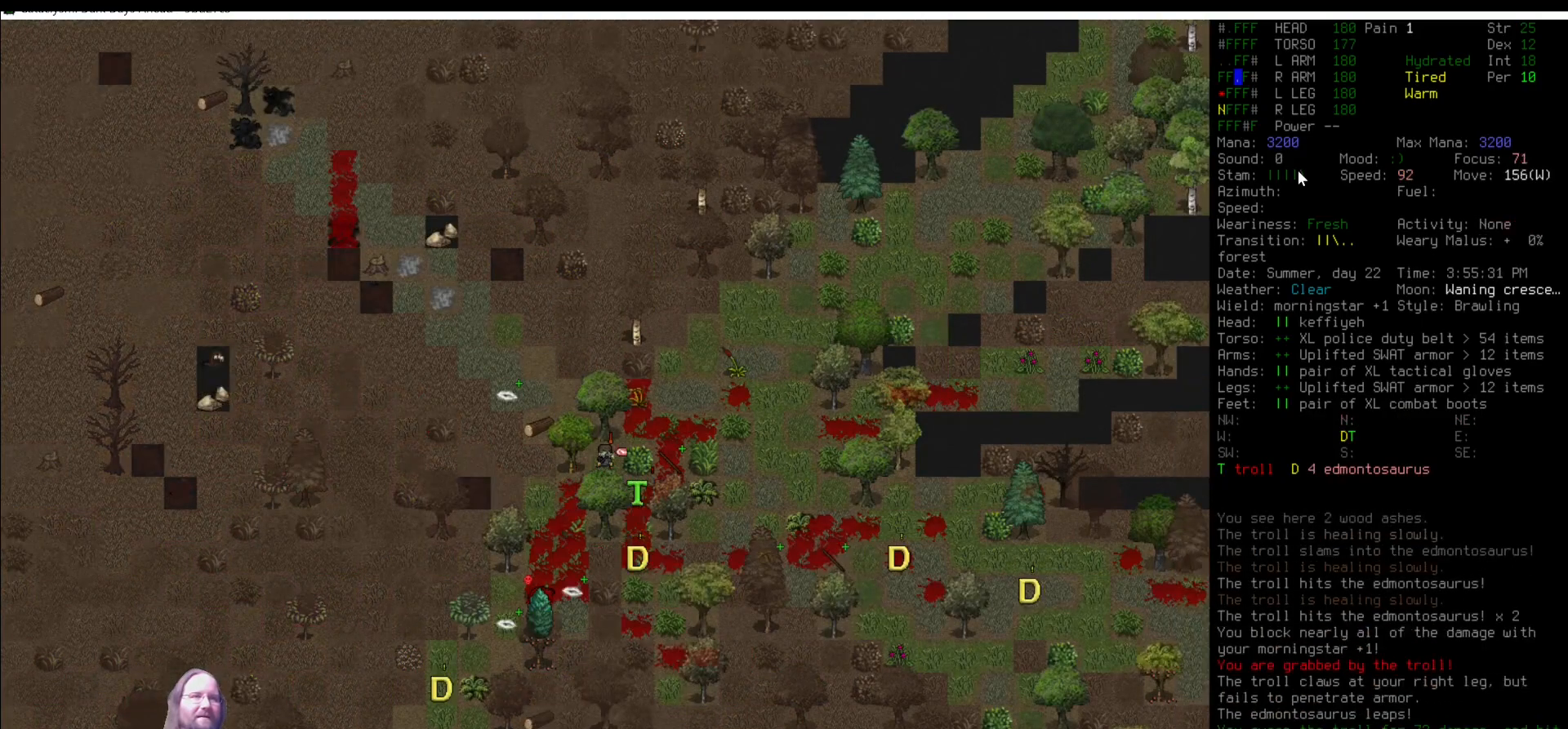
{"keys": [], "mouse": [], "events": [[337, "num7", "down"], [421, "num7", "up"]]}
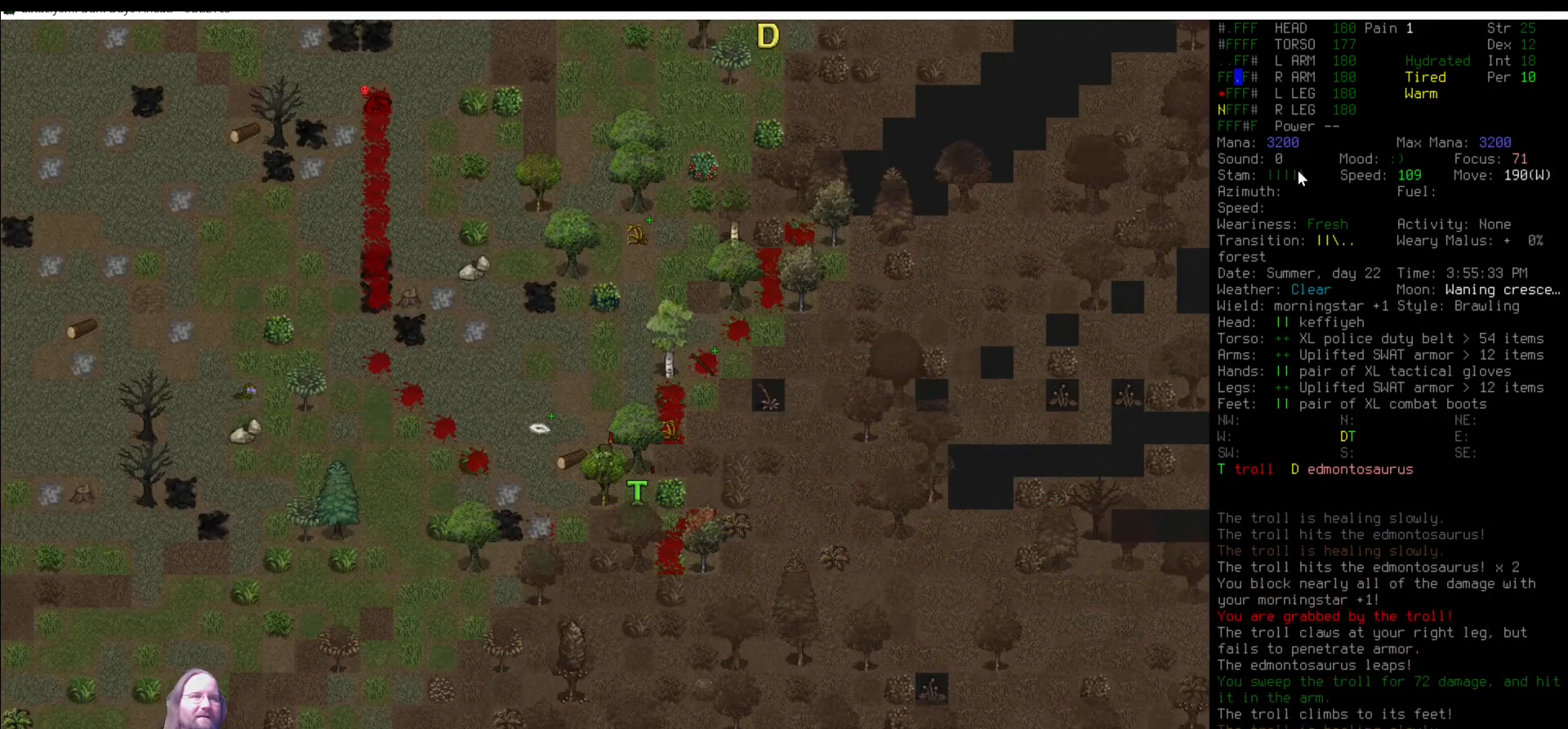
{"keys": [], "mouse": [], "events": [[405, "tab", "down"], [489, "tab", "up"]]}
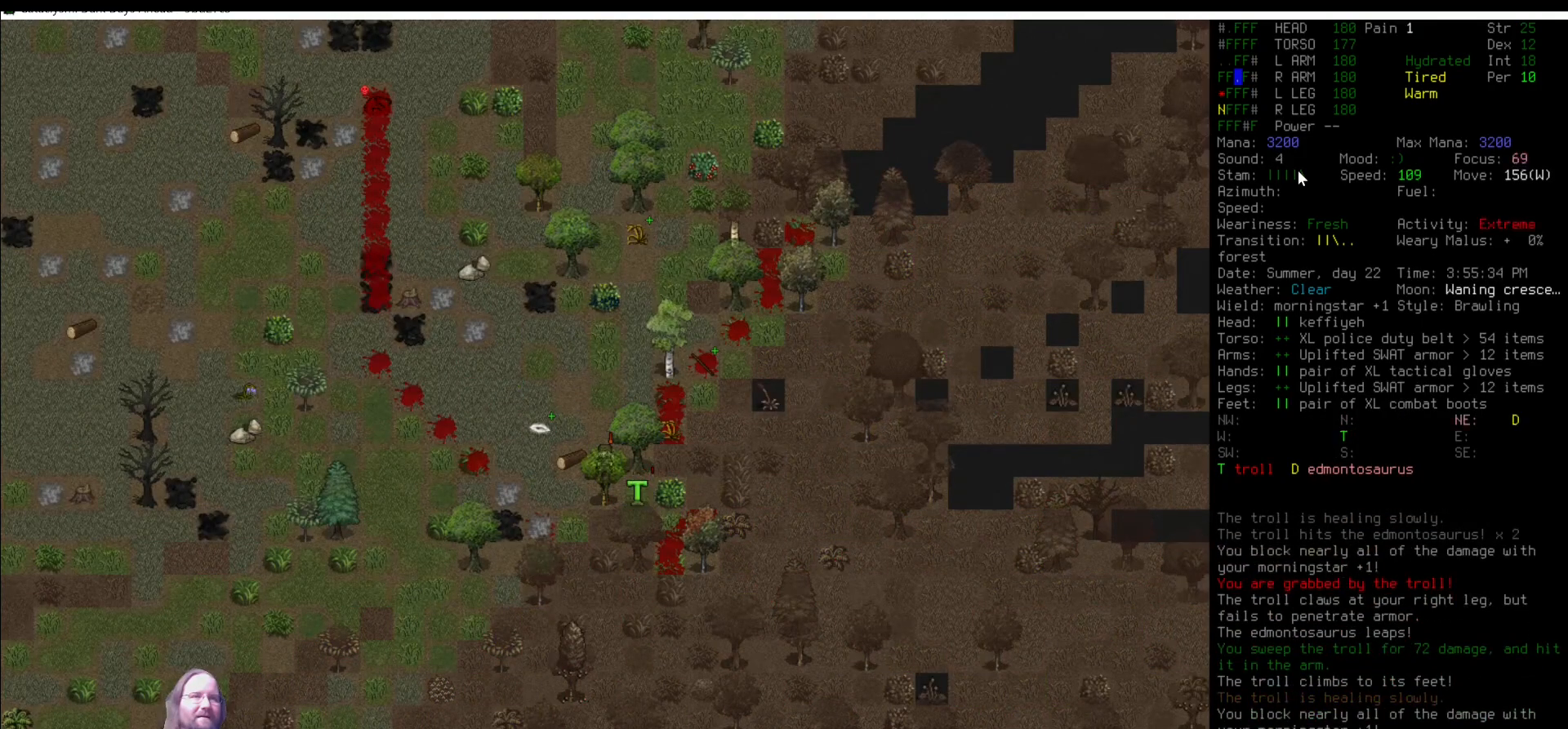
{"keys": [], "mouse": [], "events": []}
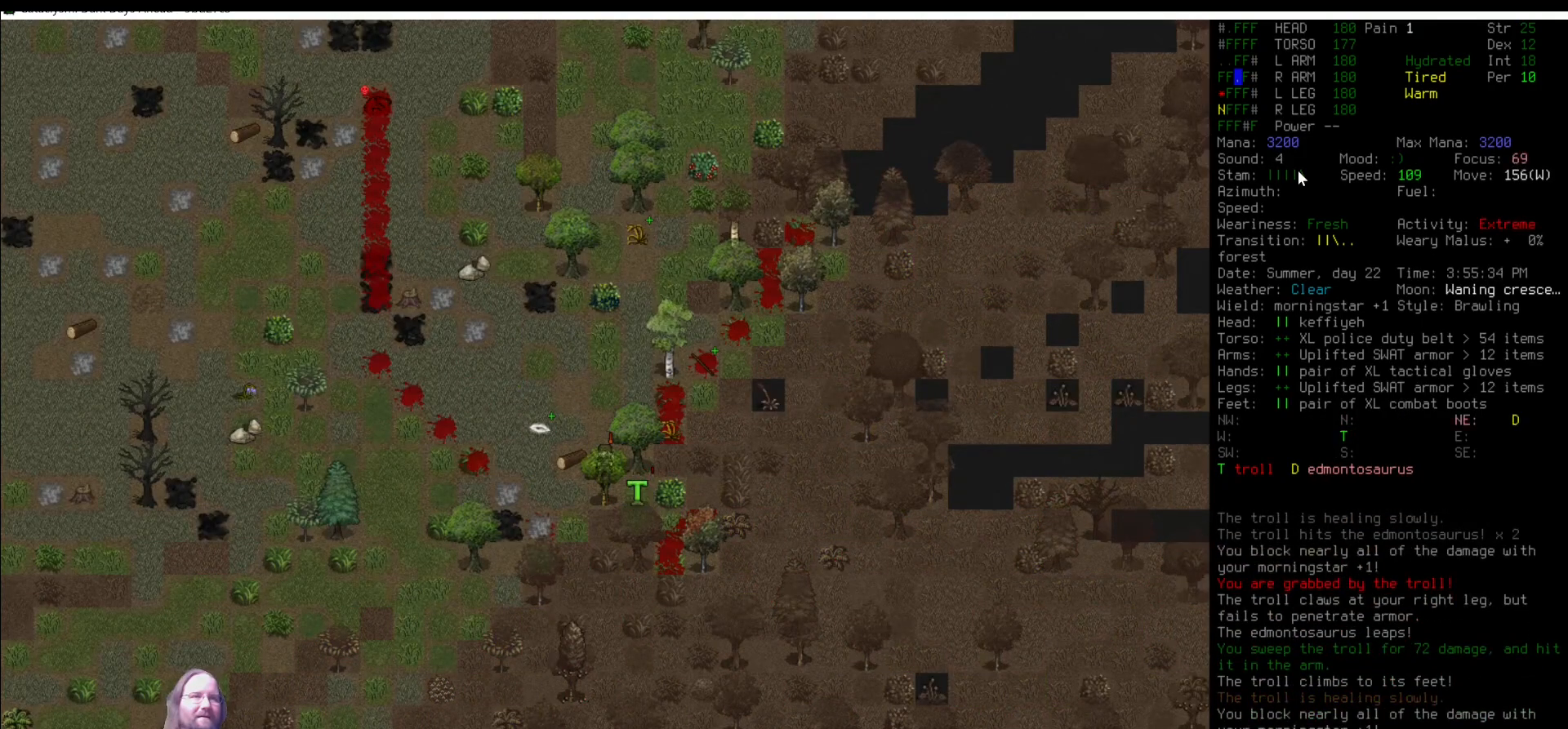
{"keys": ["num3"], "mouse": [], "events": [[388, "x", "down"], [422, "num3", "down"], [422, "x", "up"]]}
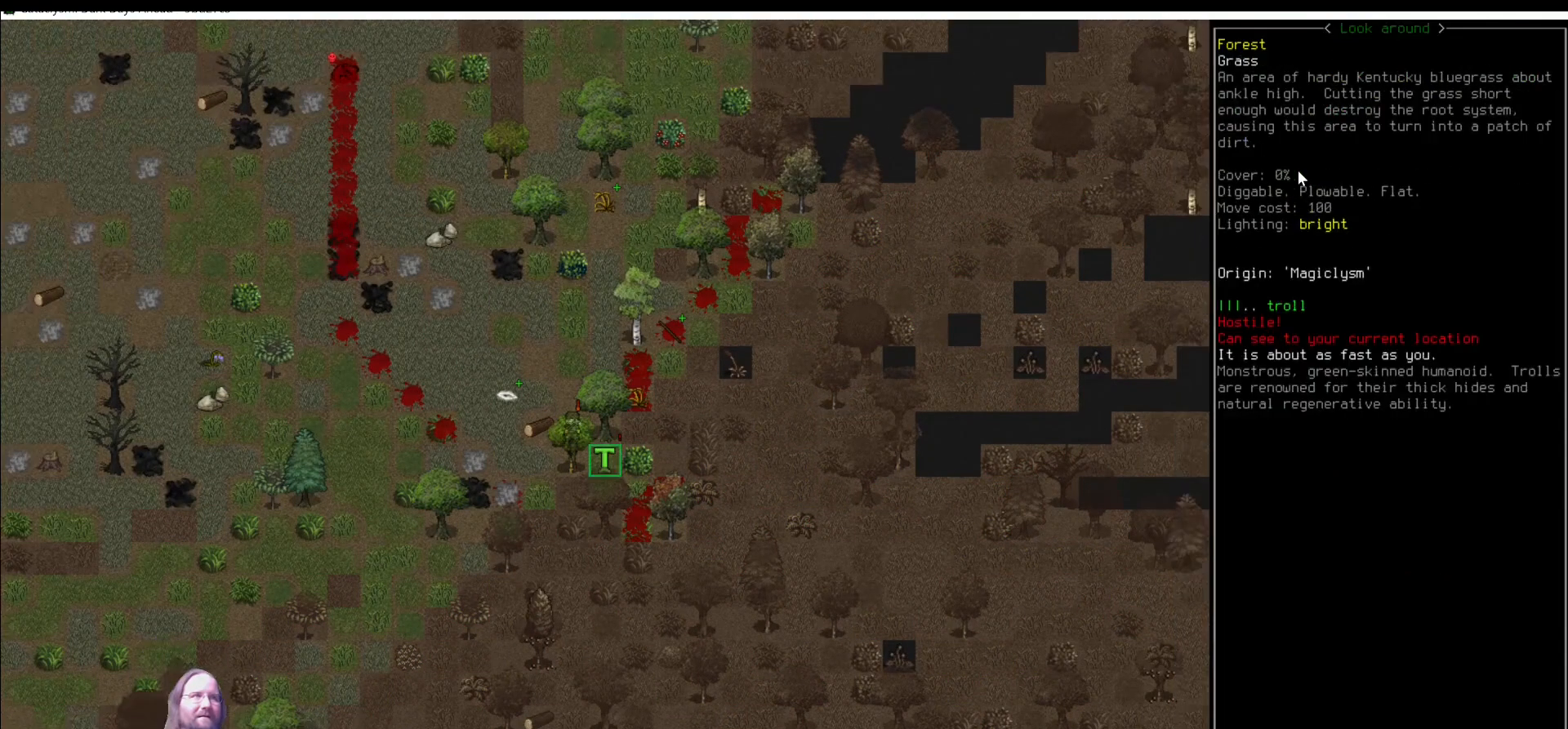
{"keys": [], "mouse": [], "events": [[34, "num3", "up"]]}
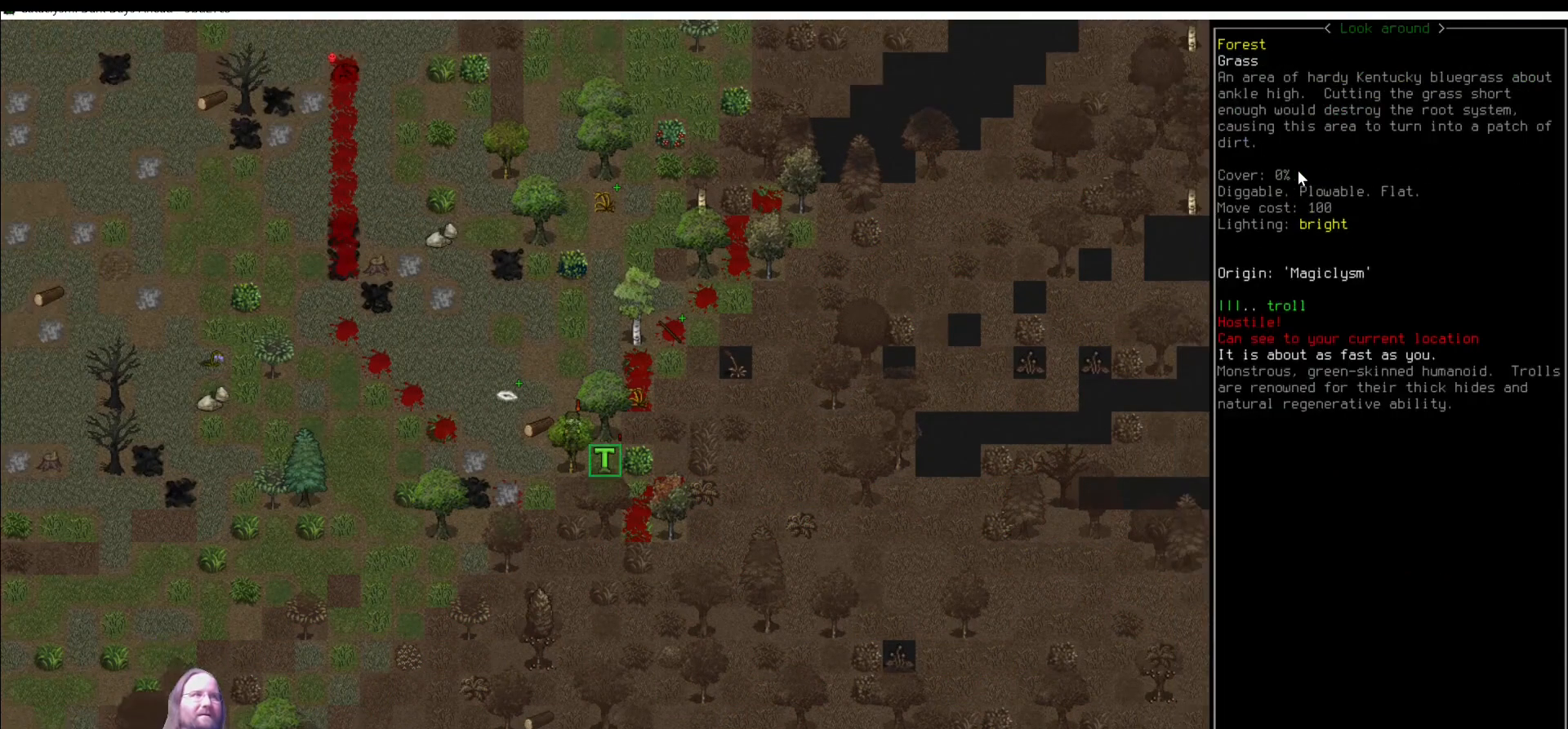
{"keys": [], "mouse": [], "events": [[220, "escape", "down"], [287, "escape", "up"]]}